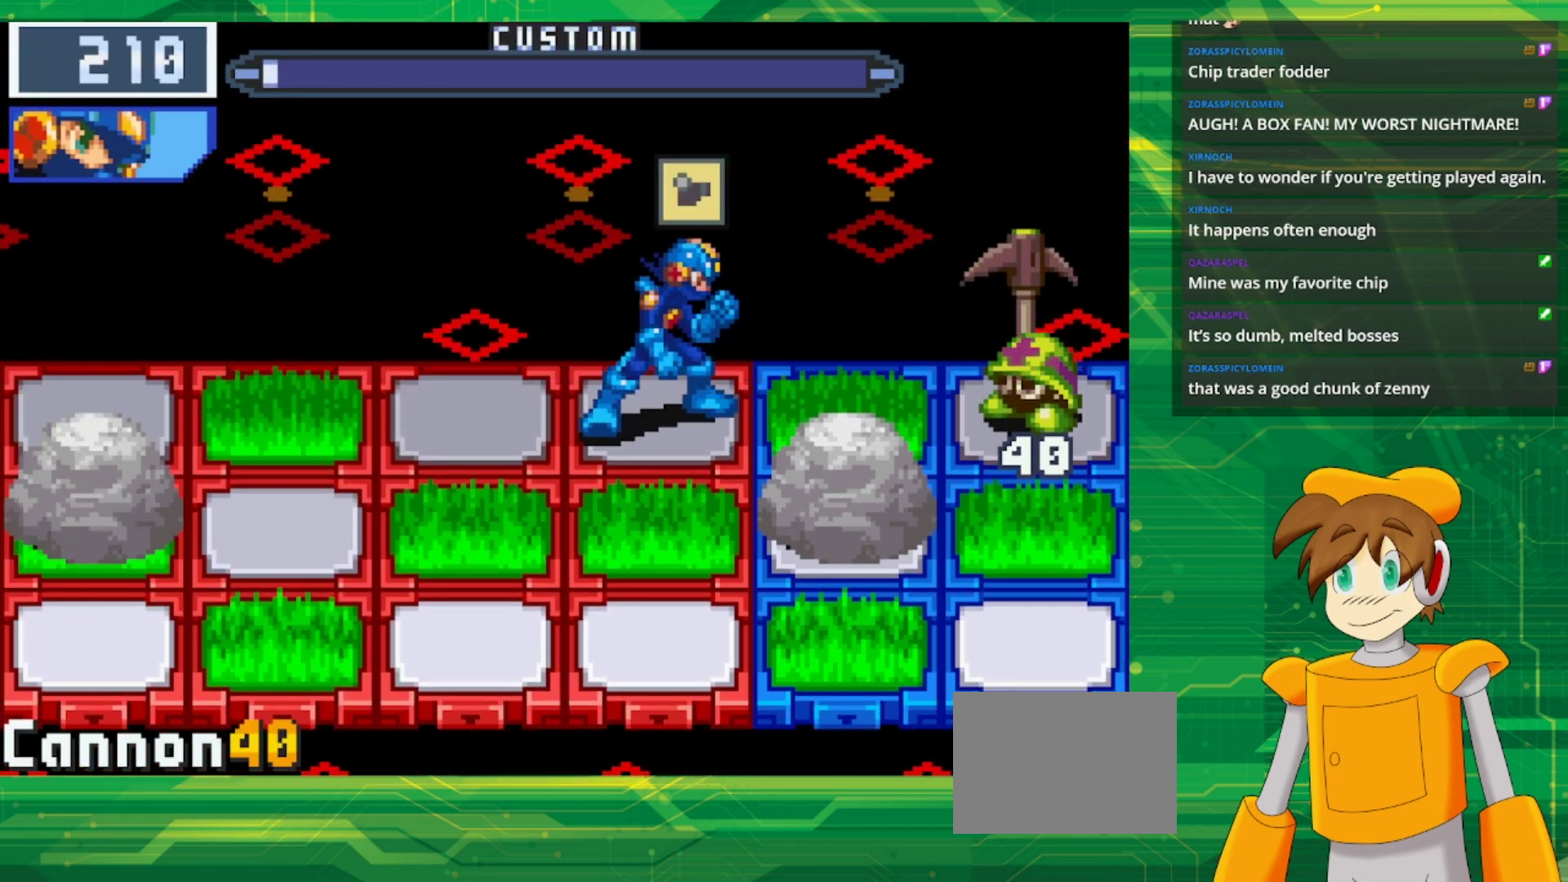
Gameplay with a controller (Nintendo layout); each line is a JSON object with the inputs held at the frame after it. "events" lists button and stick changes between this image and that frame as [ms after this image, input, new state], when the widget could be followed in between. Not read: L3 R3.
{"buttons": [], "events": [[133, "A", "up"]]}
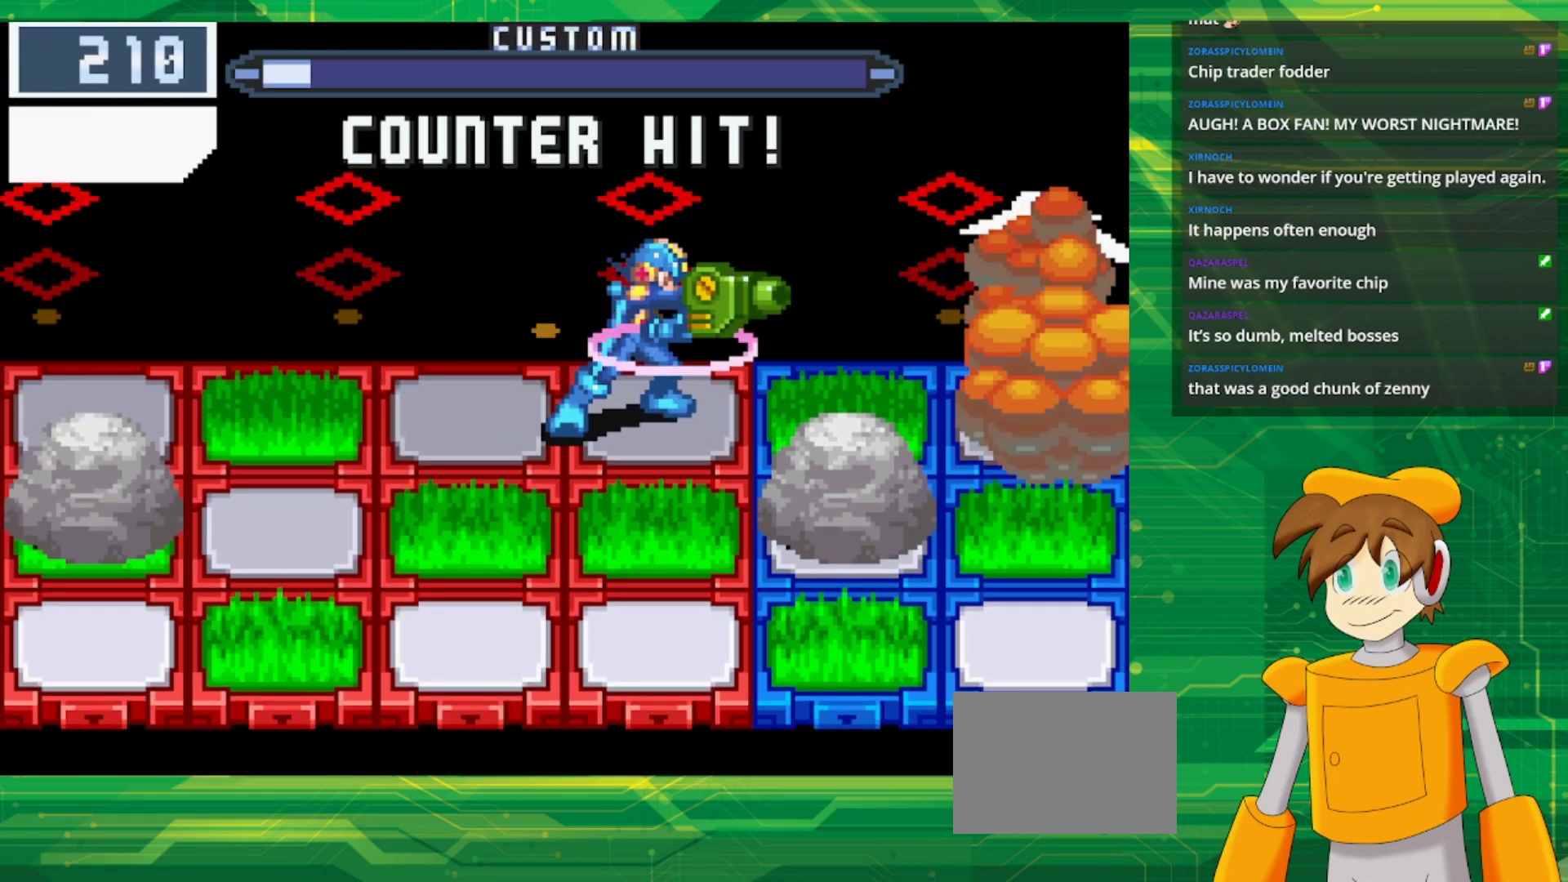
{"buttons": [], "events": []}
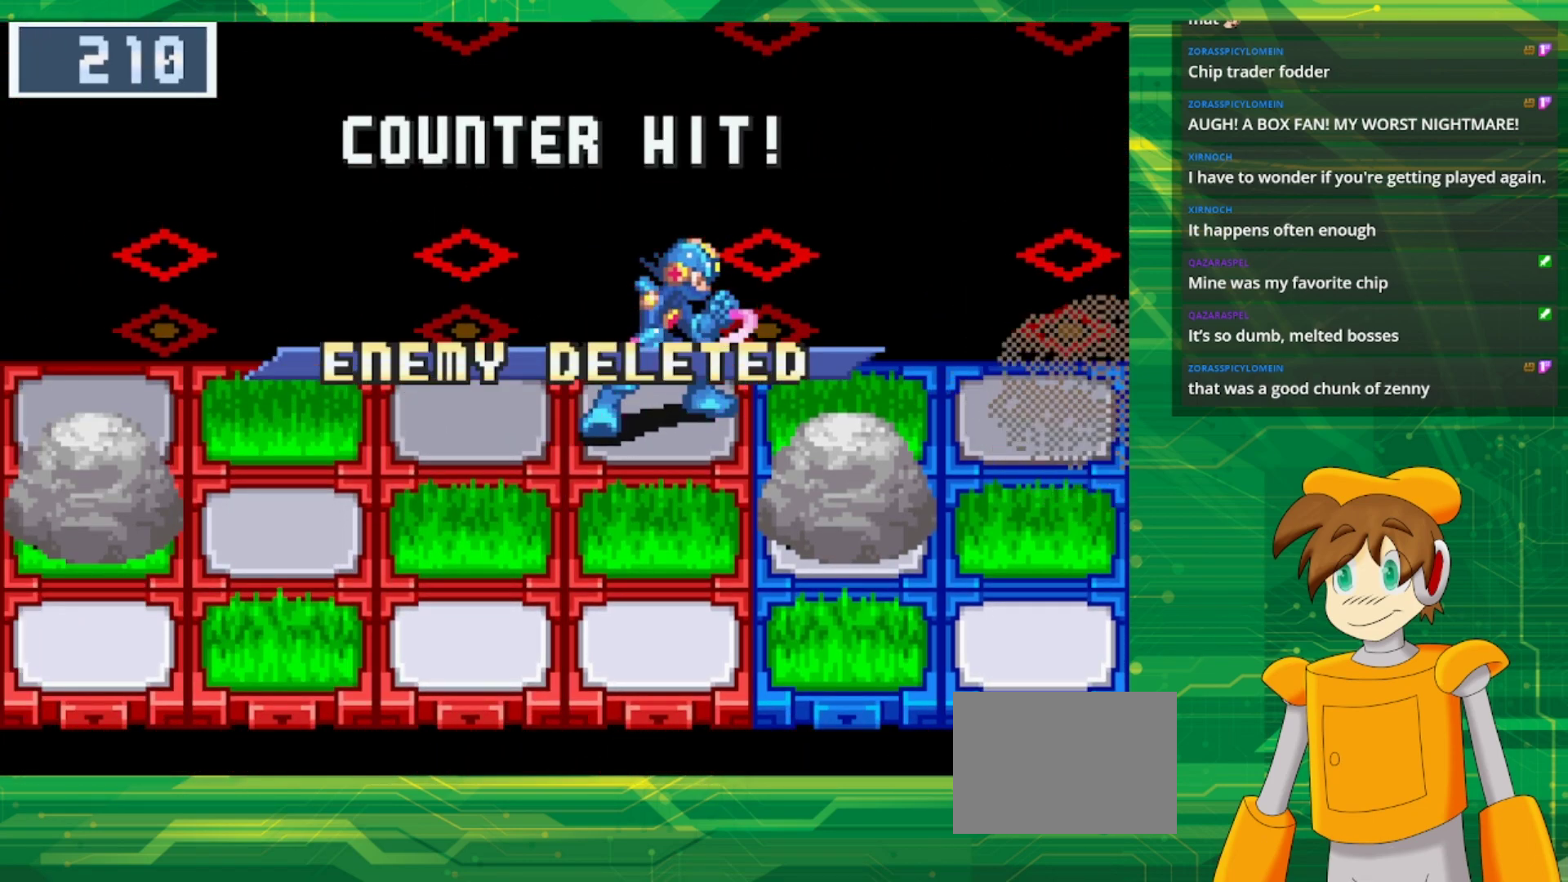
{"buttons": [], "events": []}
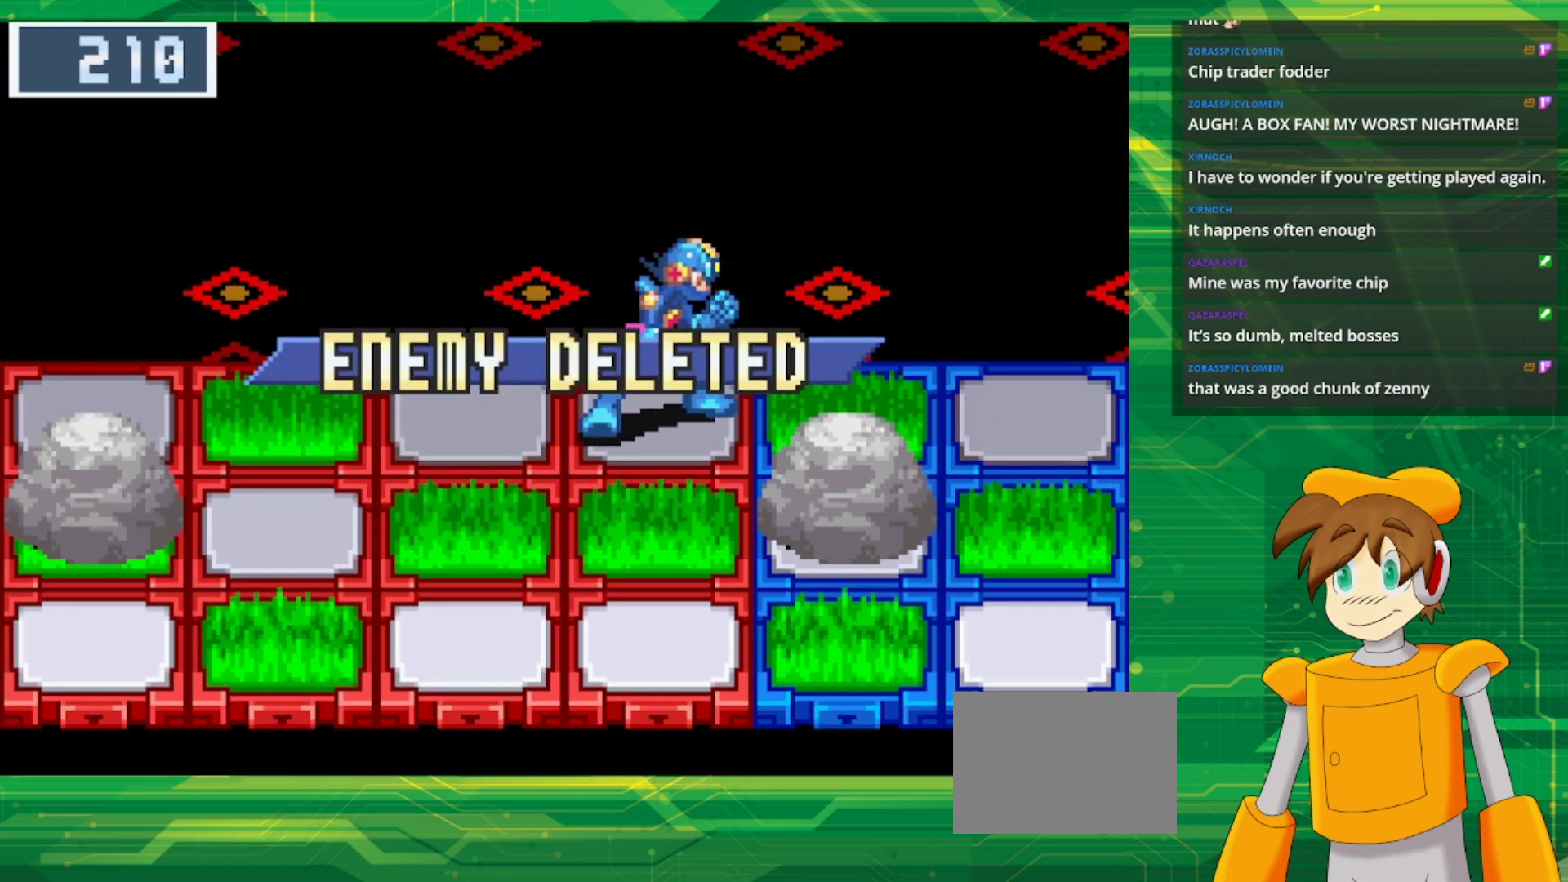
{"buttons": [], "events": []}
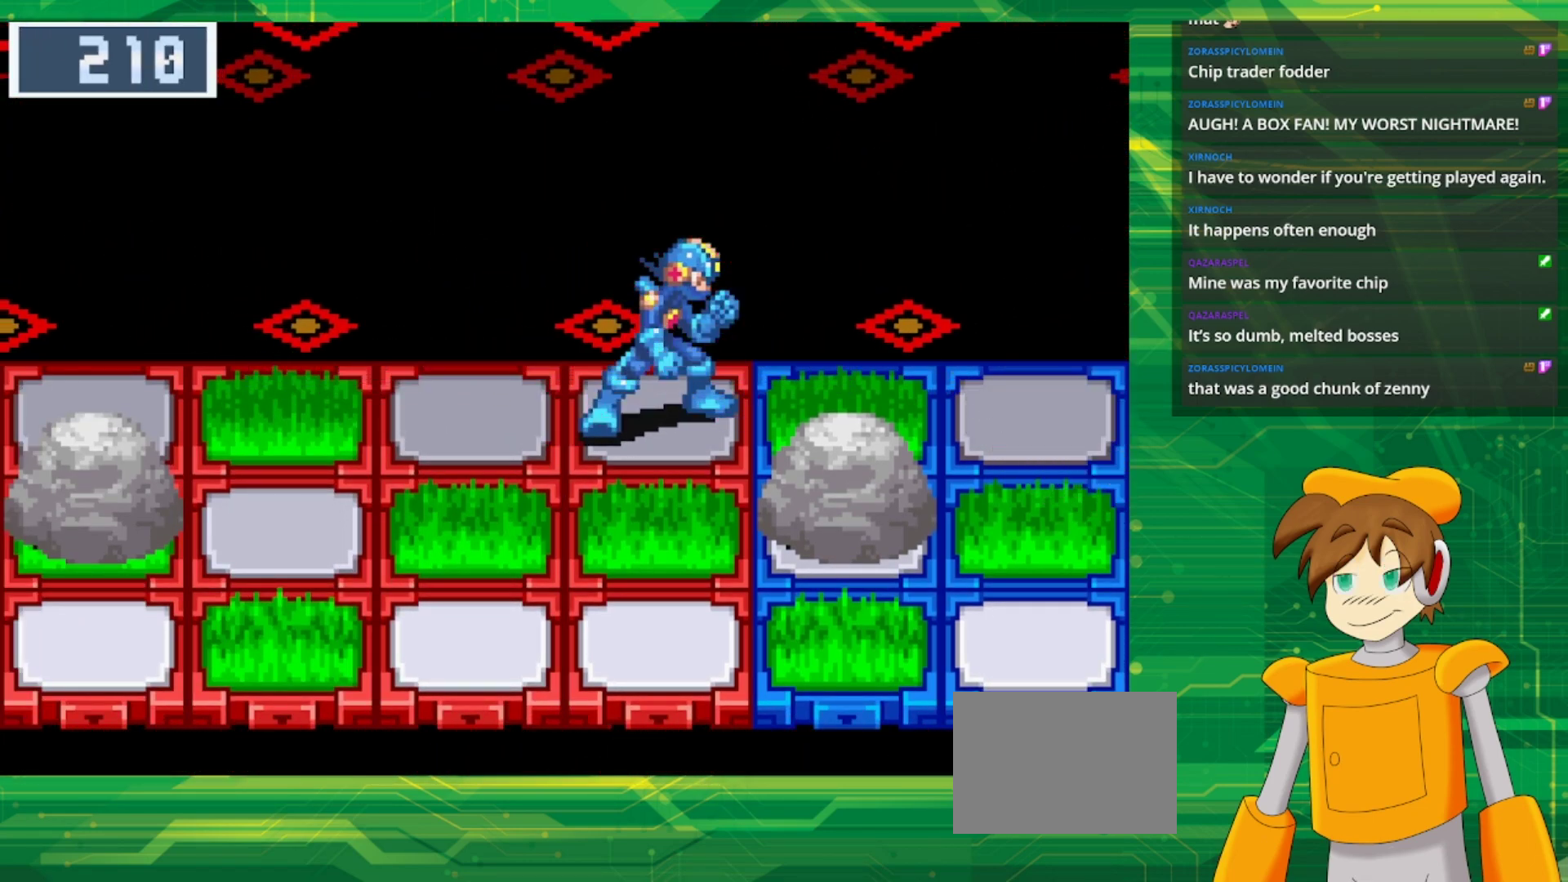
{"buttons": [], "events": []}
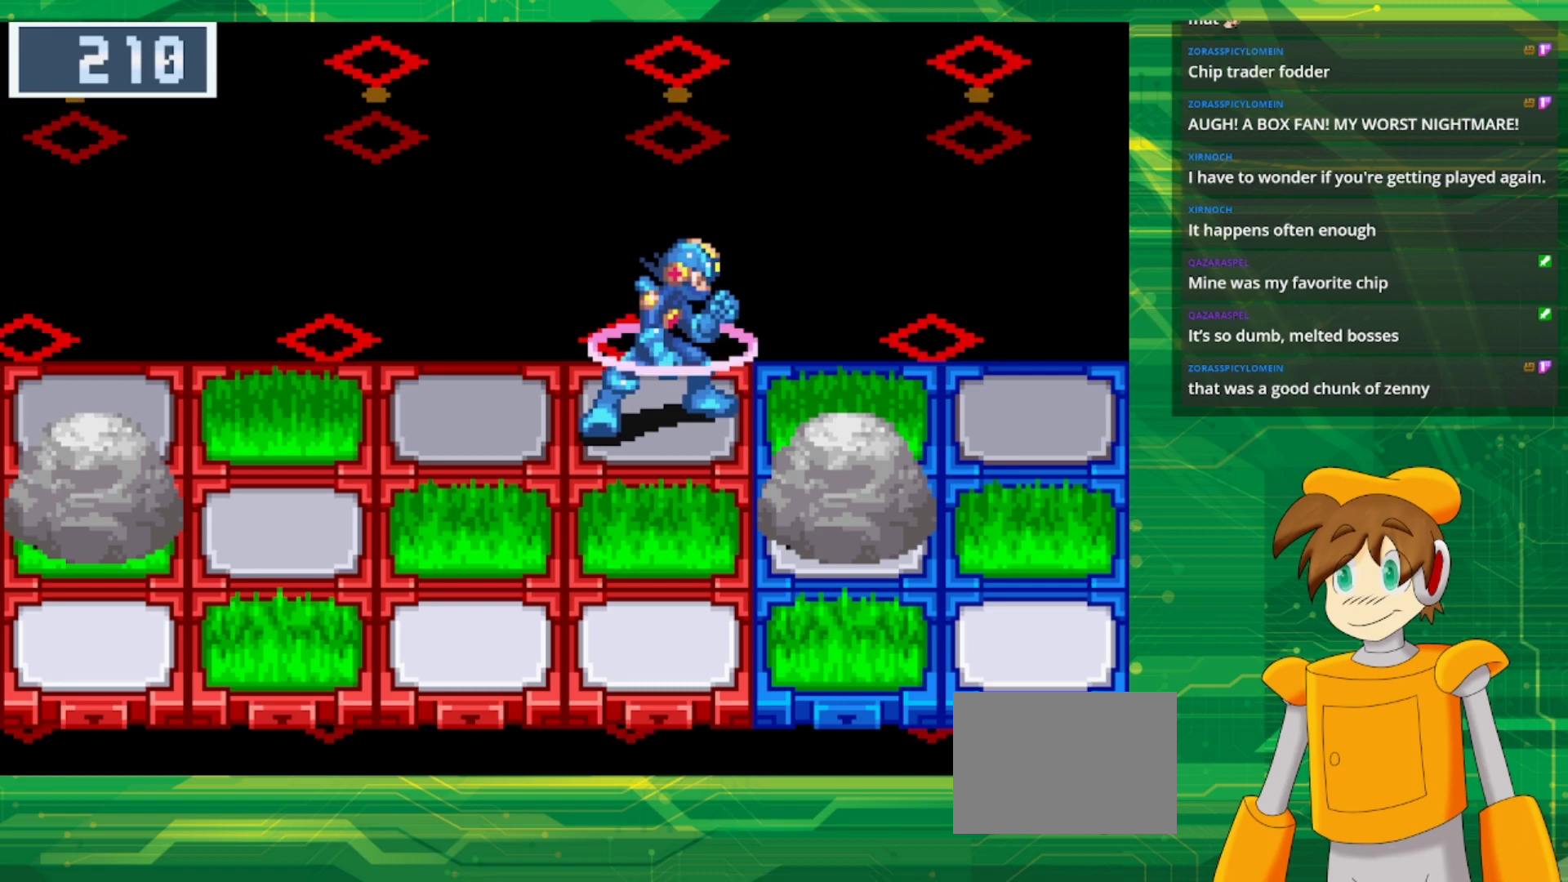
{"buttons": [], "events": []}
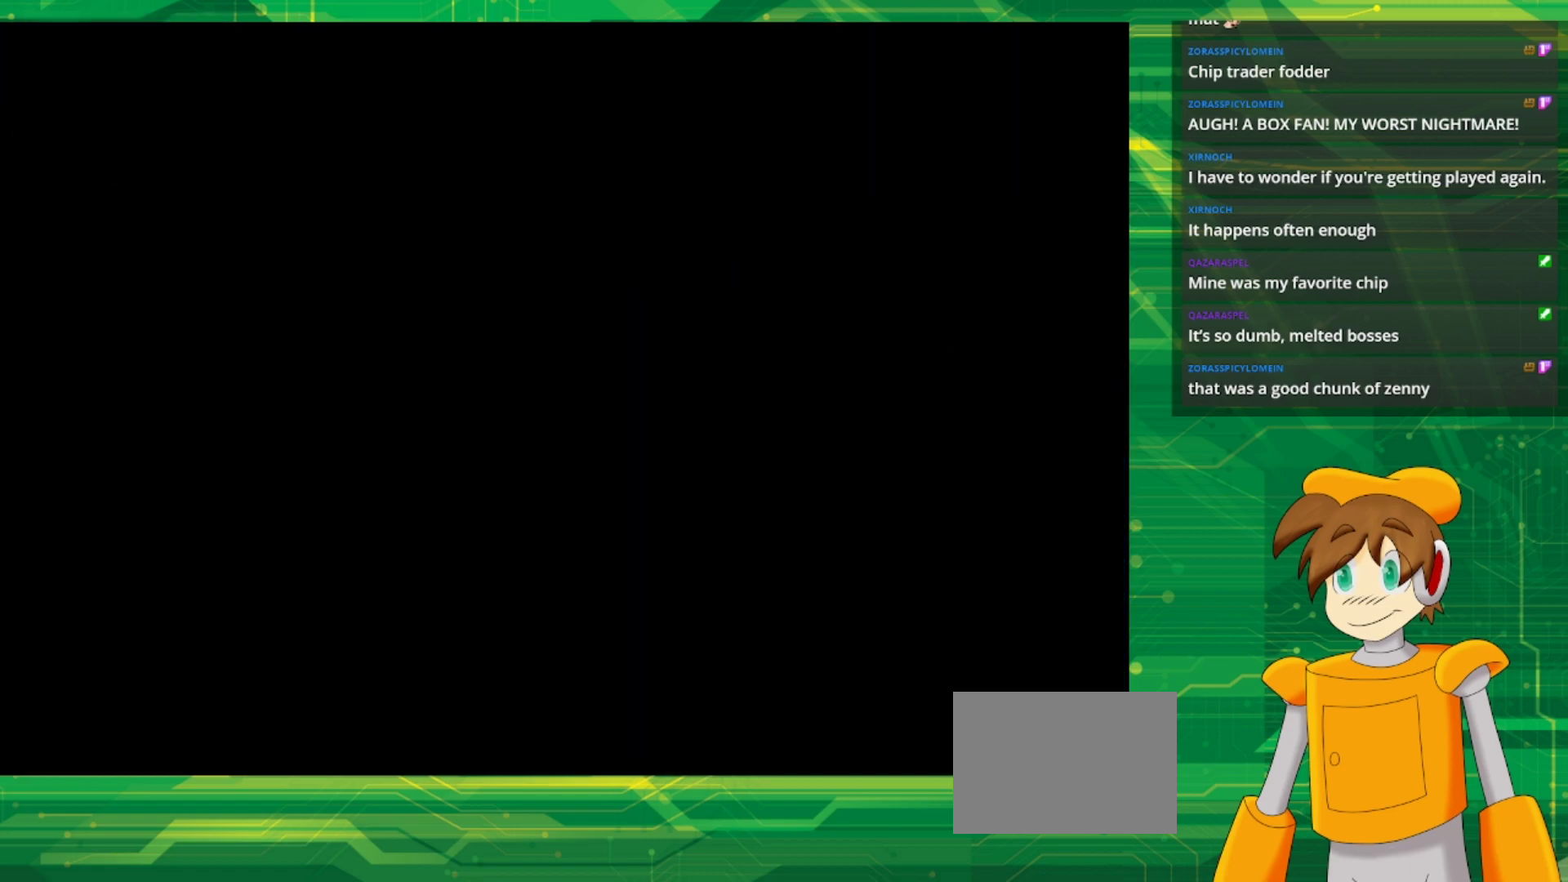
{"buttons": [], "events": []}
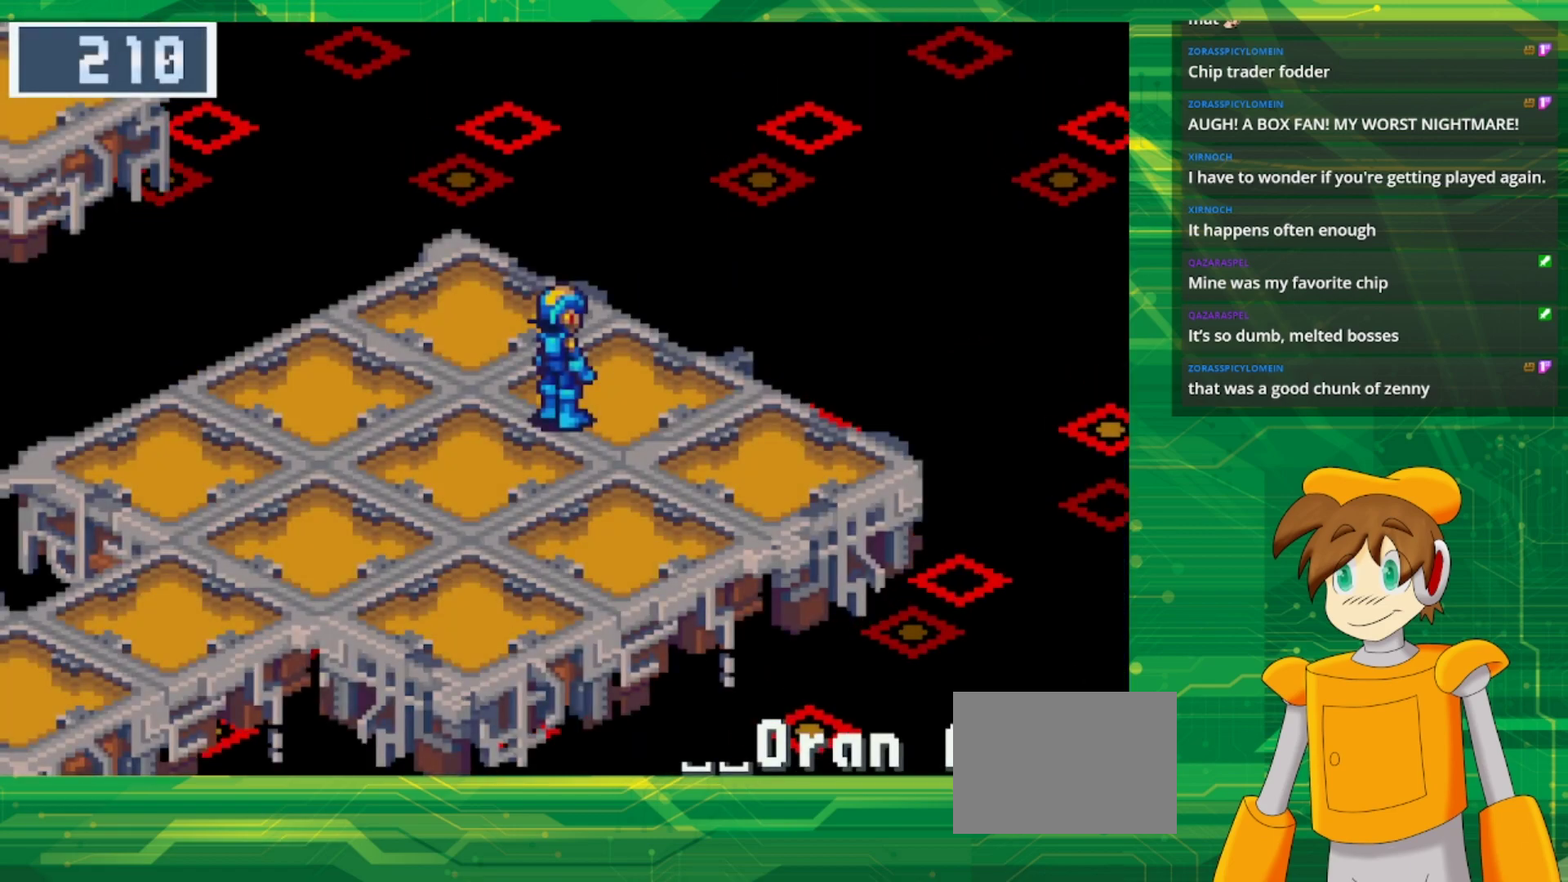
{"buttons": [], "events": []}
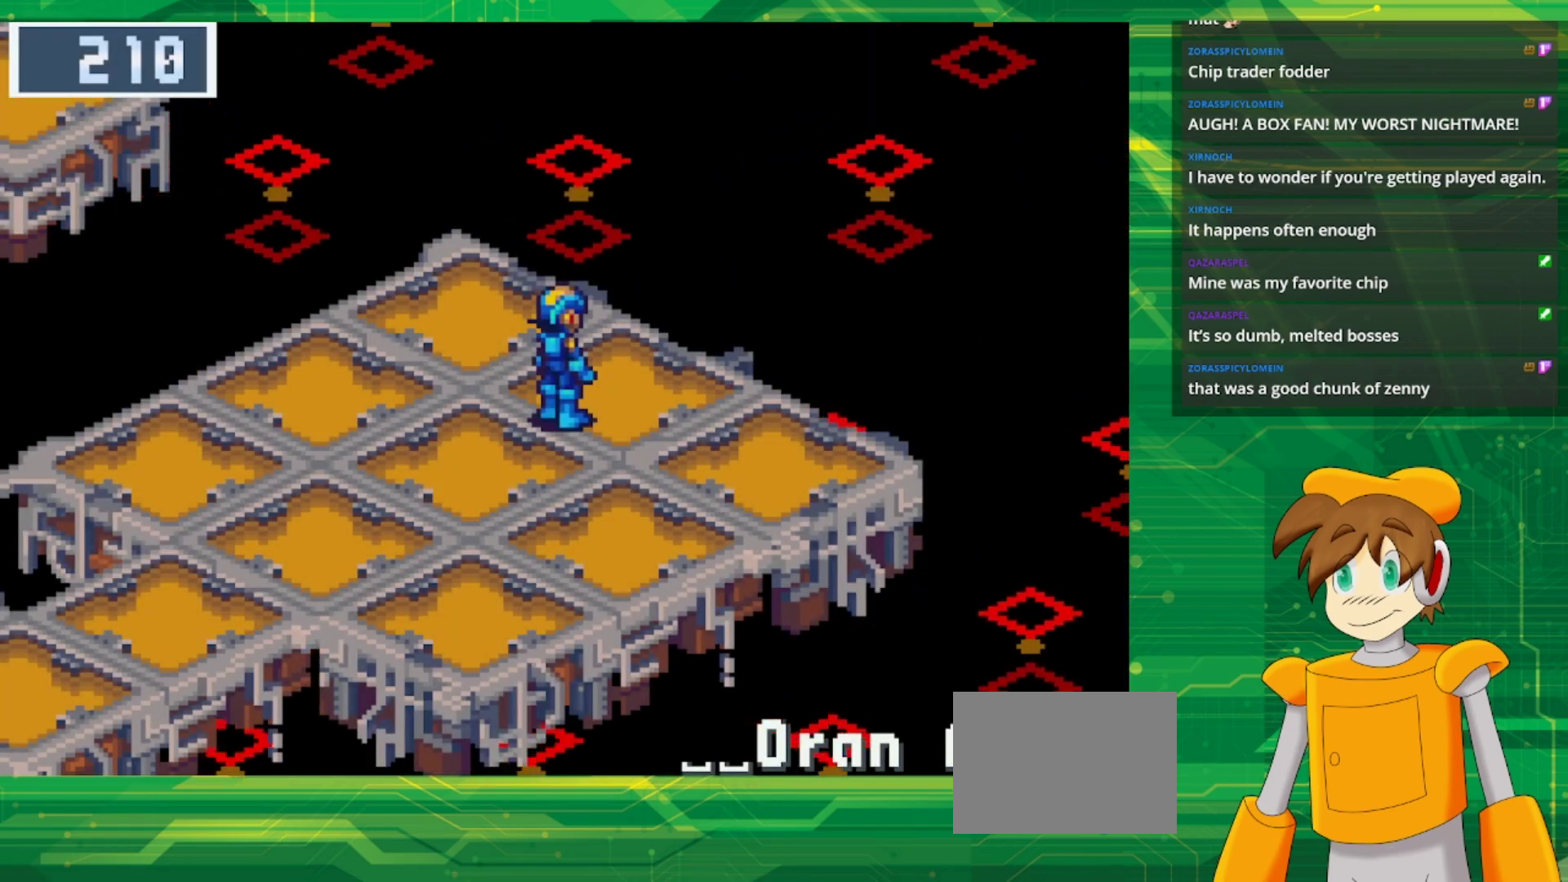
{"buttons": [], "events": []}
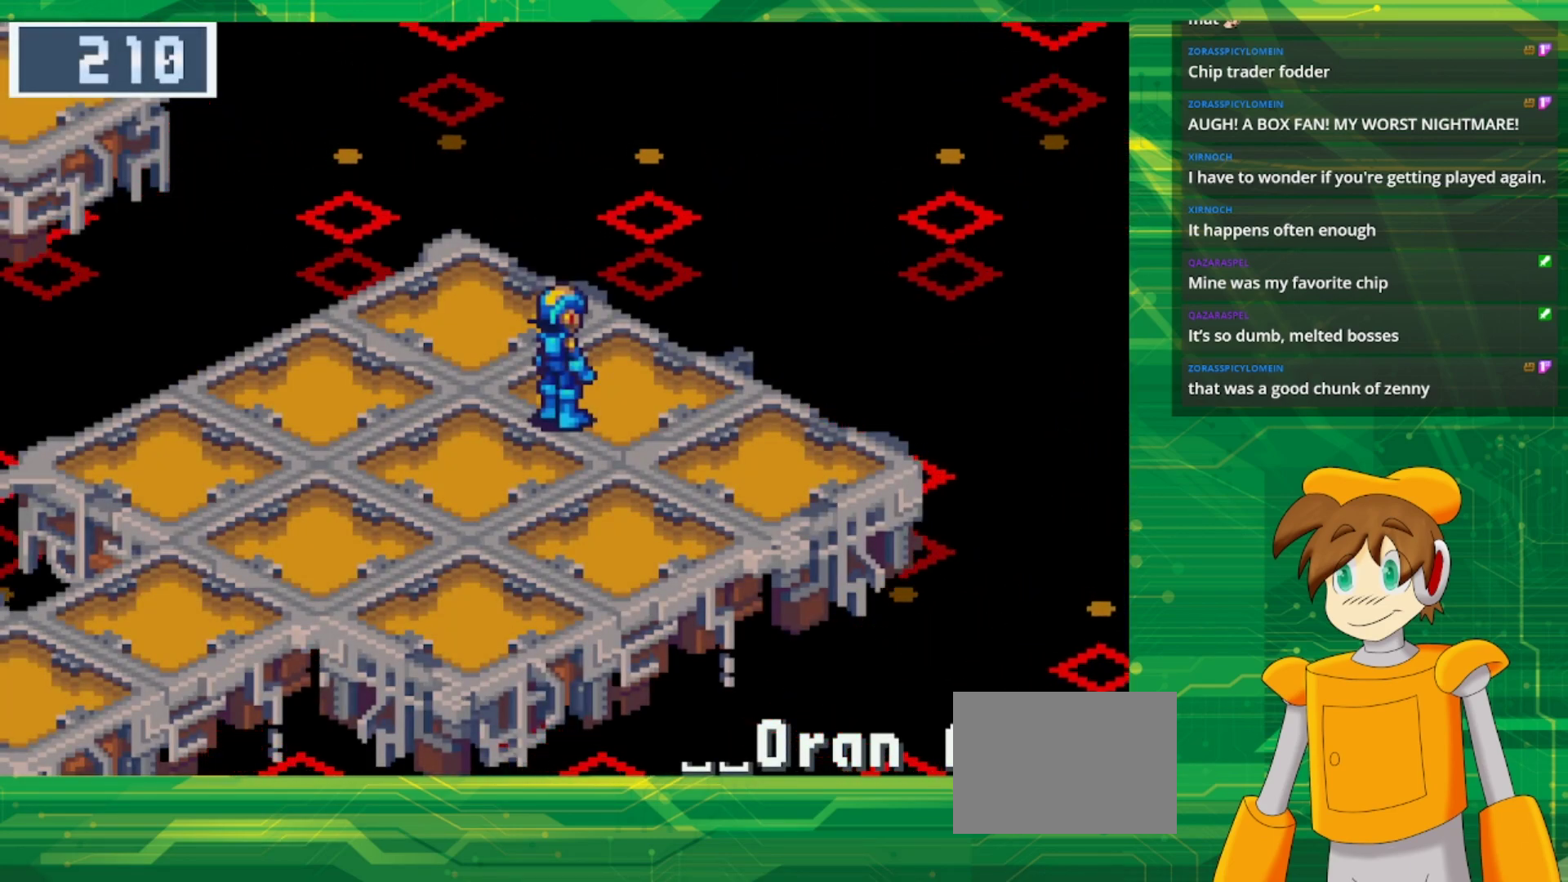
{"buttons": ["DPAD_LEFT"], "events": [[467, "DPAD_LEFT", "down"]]}
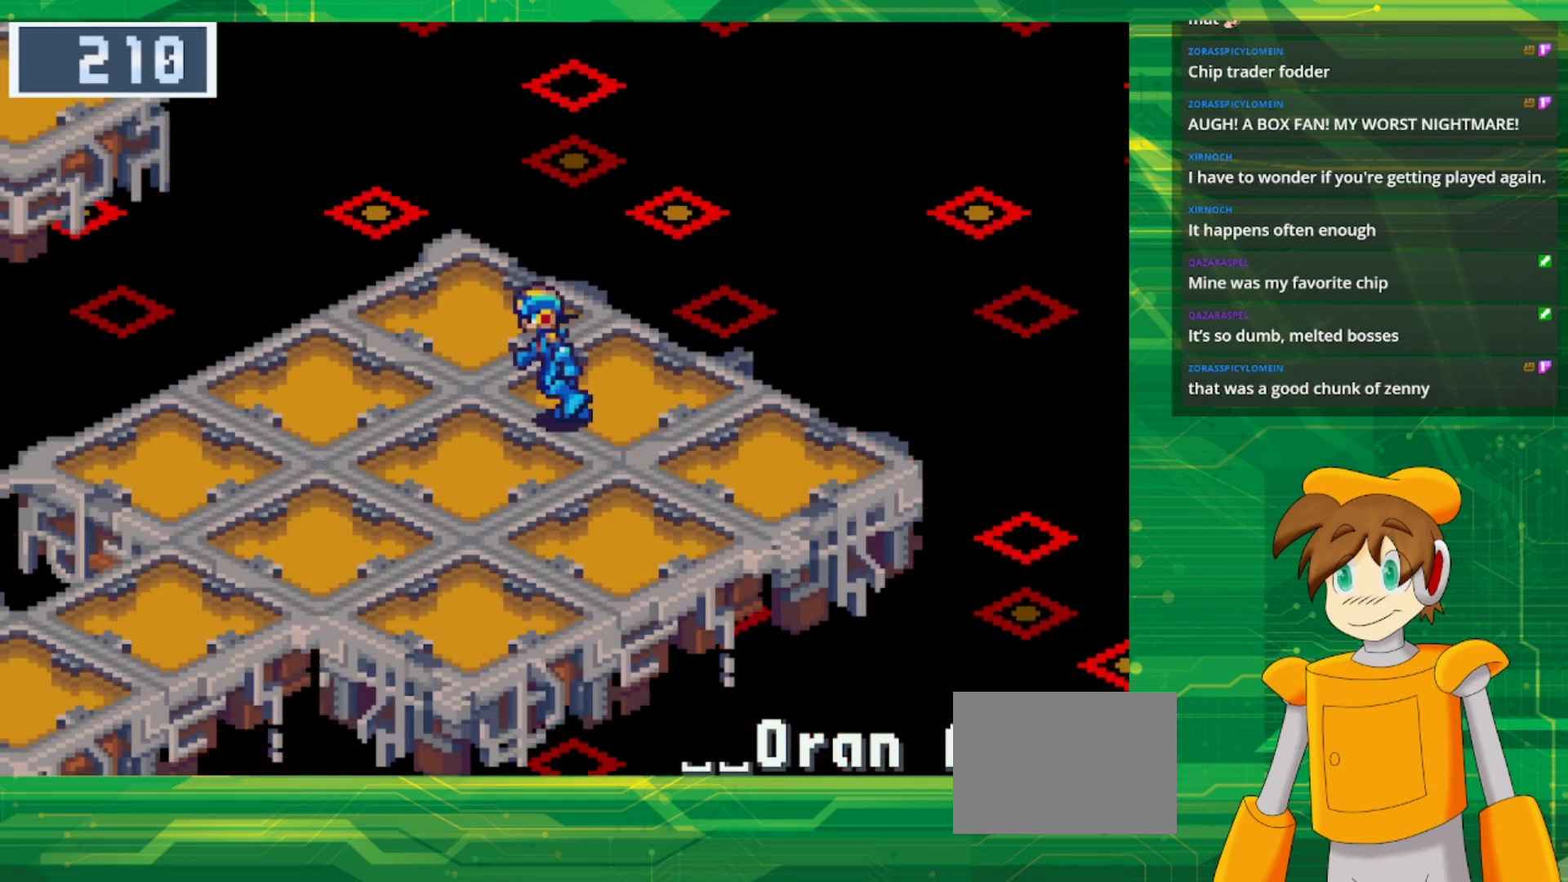
{"buttons": ["B", "DPAD_DOWN", "DPAD_LEFT"], "events": [[17, "B", "down"], [67, "DPAD_DOWN", "down"]]}
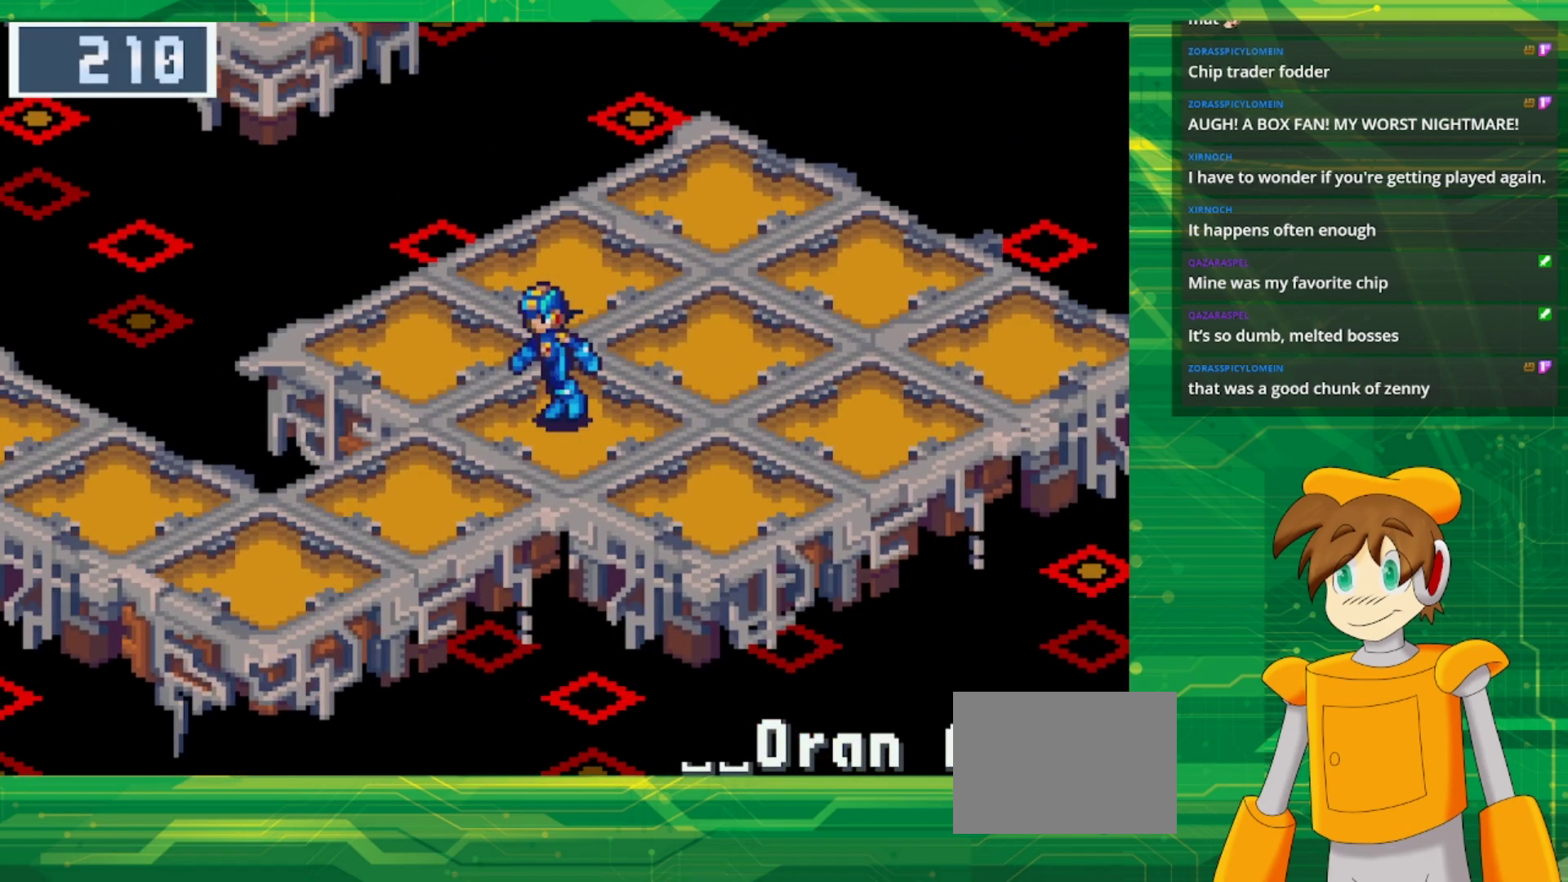
{"buttons": ["B", "DPAD_LEFT"], "events": [[300, "DPAD_DOWN", "up"]]}
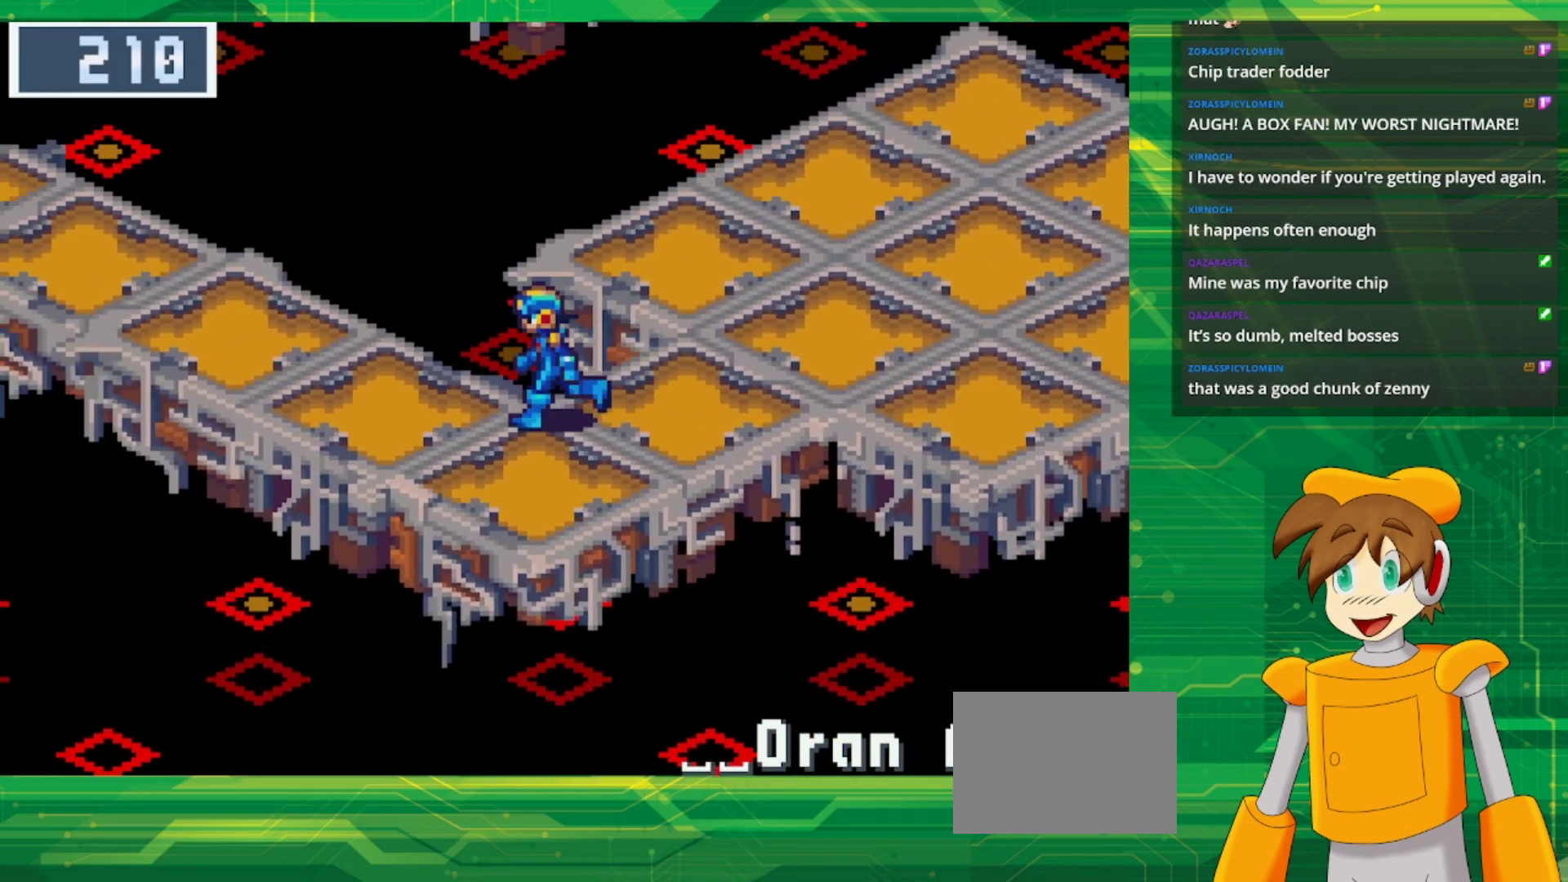
{"buttons": ["B", "DPAD_UP", "DPAD_LEFT"], "events": [[167, "DPAD_UP", "down"]]}
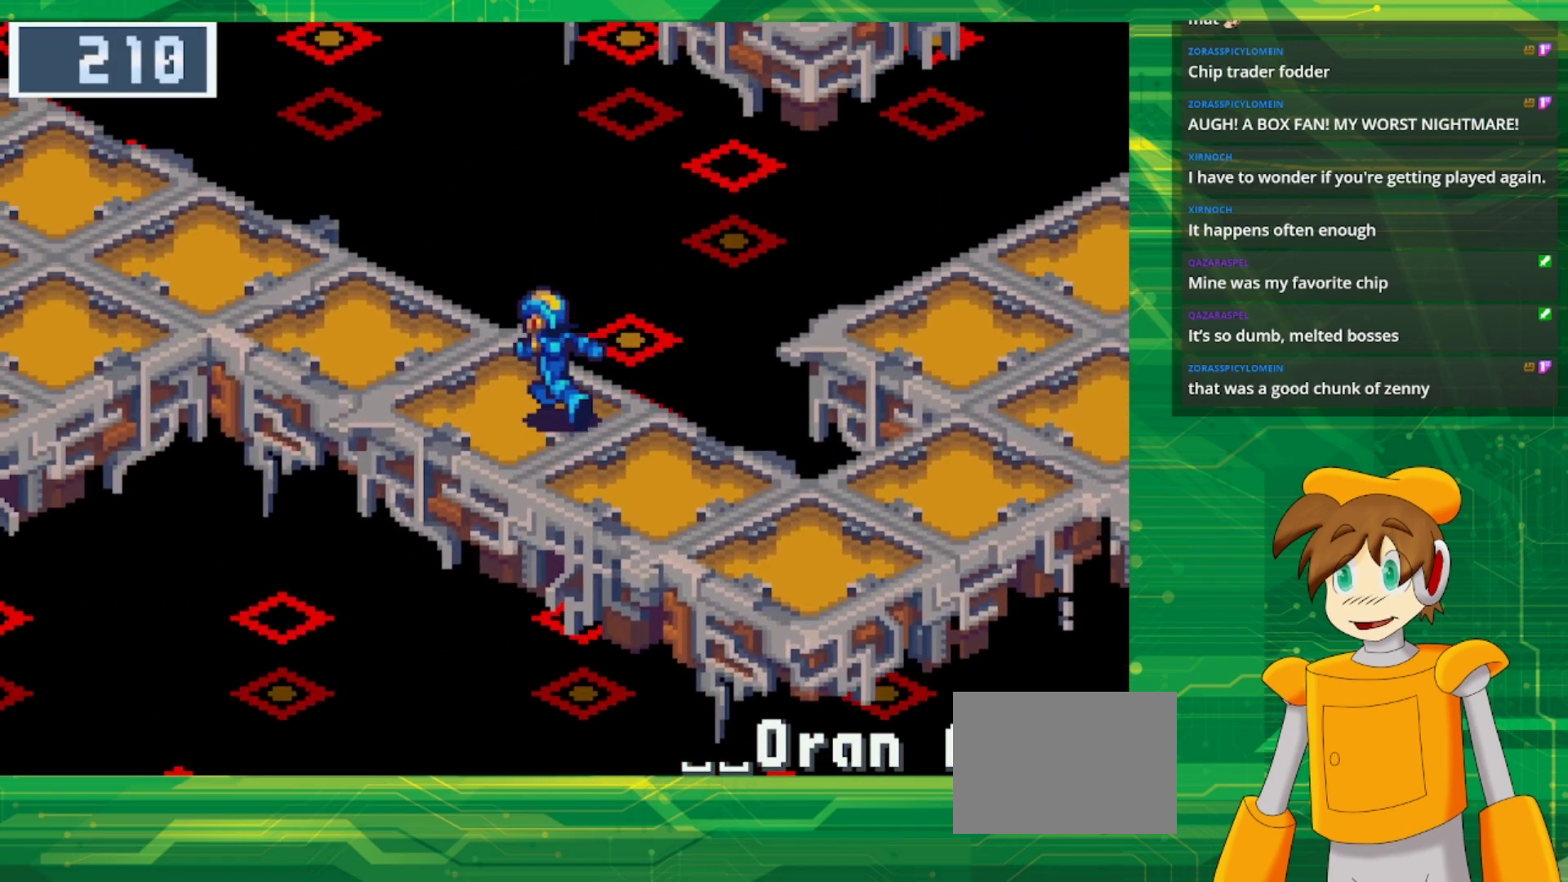
{"buttons": ["B", "DPAD_UP", "DPAD_LEFT"], "events": []}
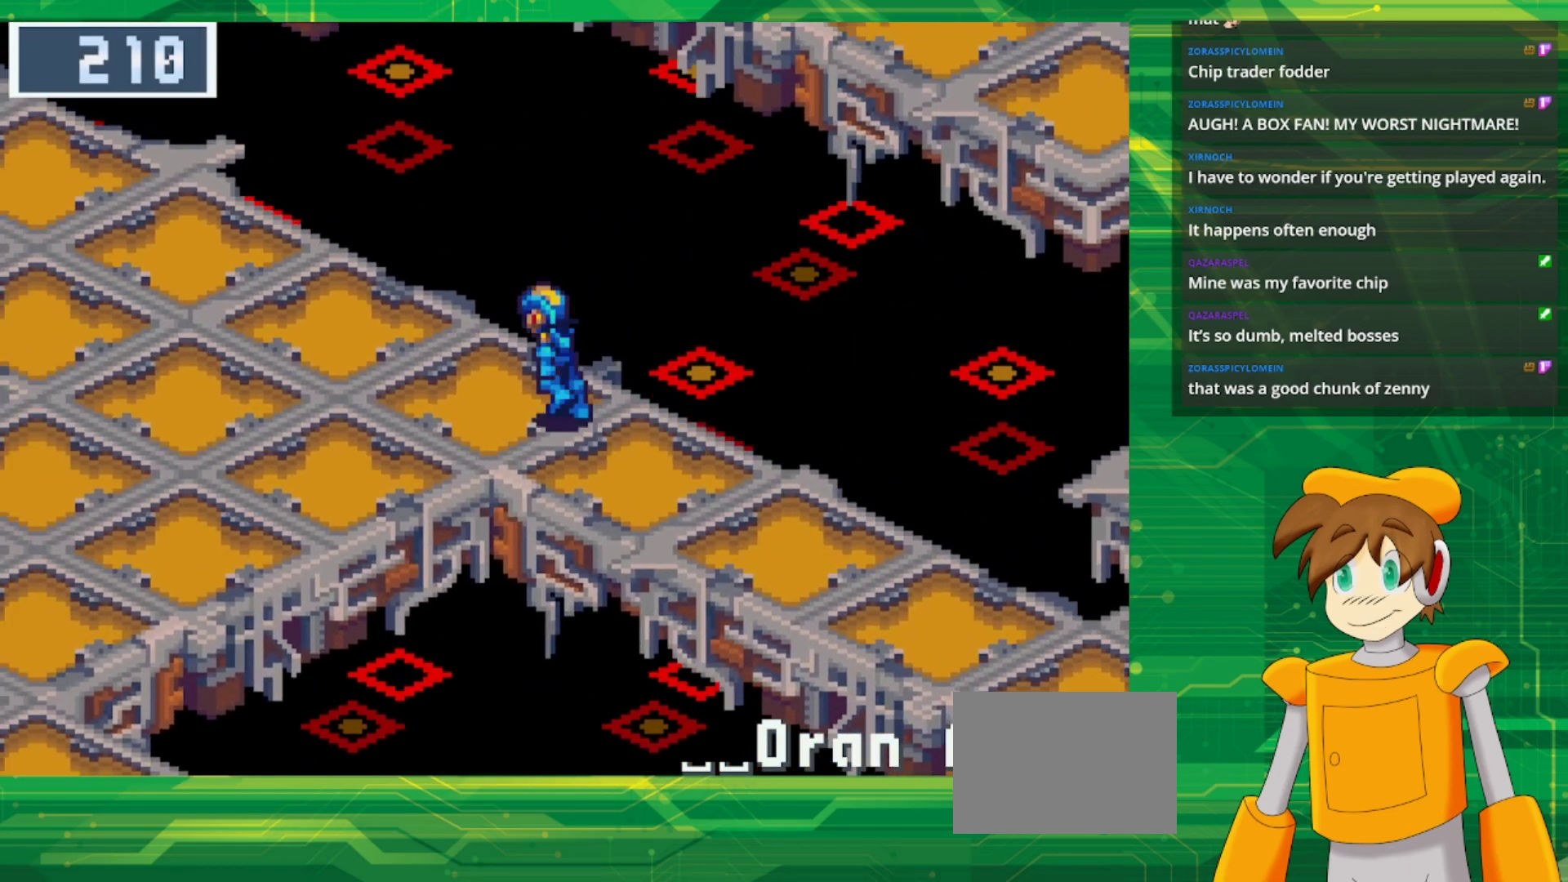
{"buttons": ["B", "DPAD_UP", "DPAD_LEFT"], "events": []}
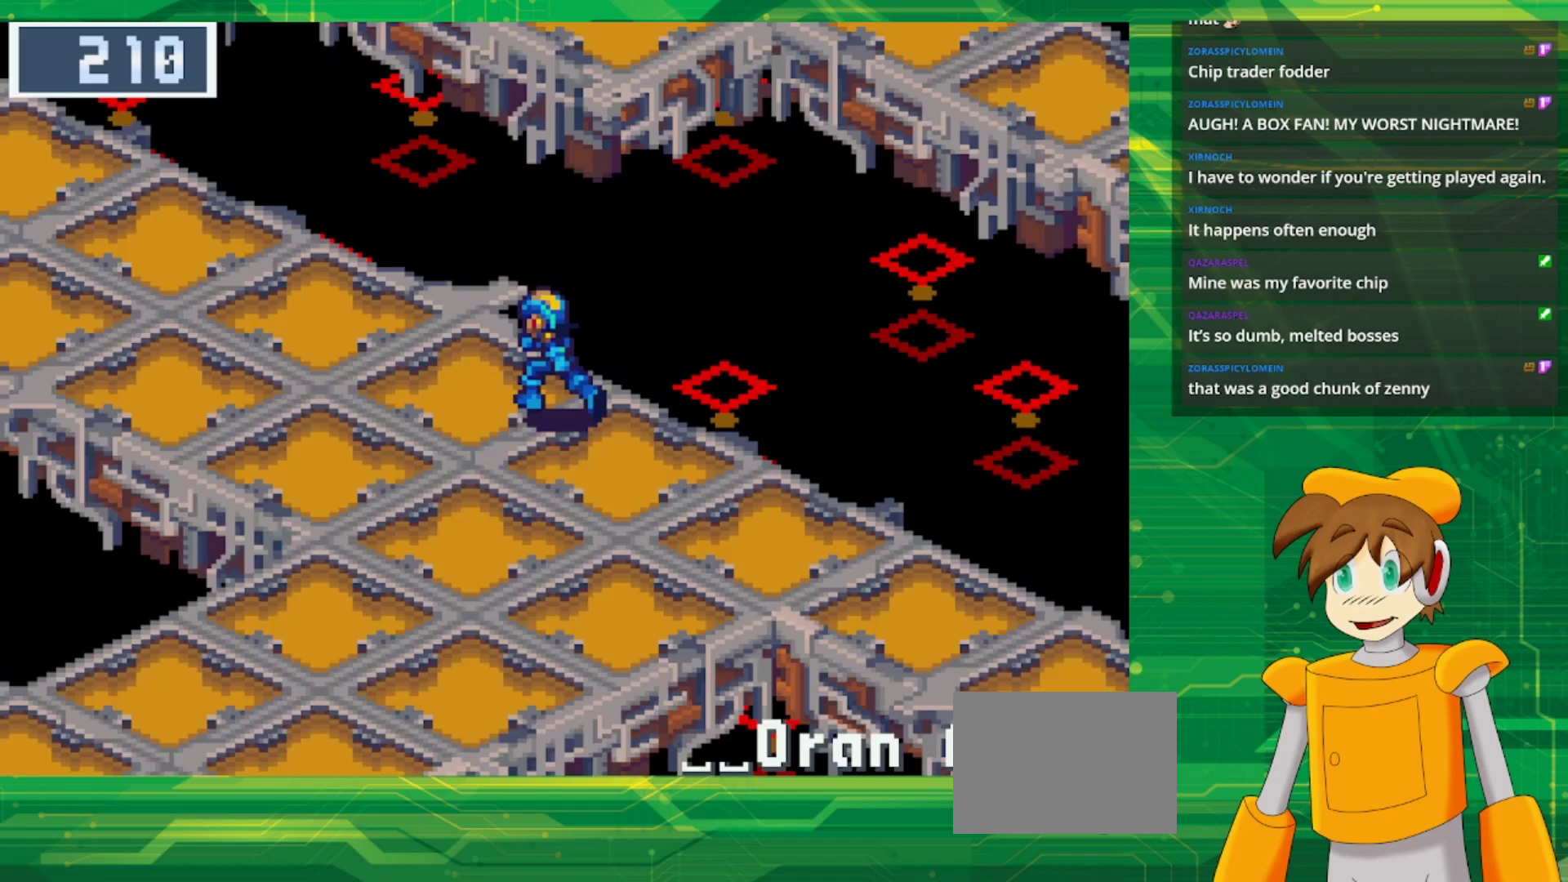
{"buttons": ["B", "DPAD_UP", "DPAD_LEFT"], "events": []}
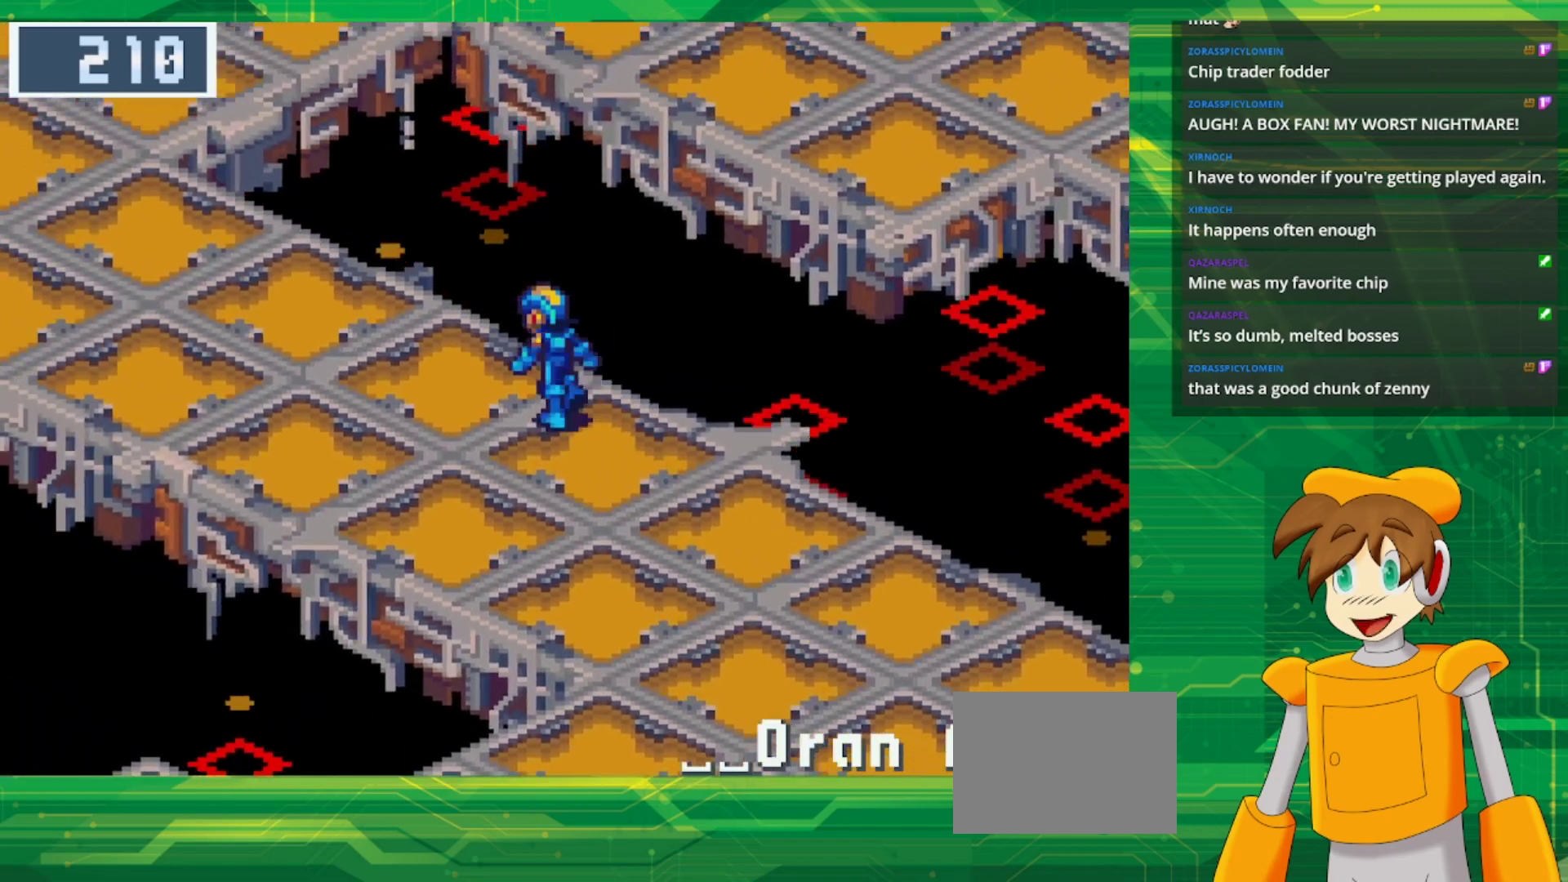
{"buttons": ["B", "DPAD_UP", "DPAD_LEFT"], "events": []}
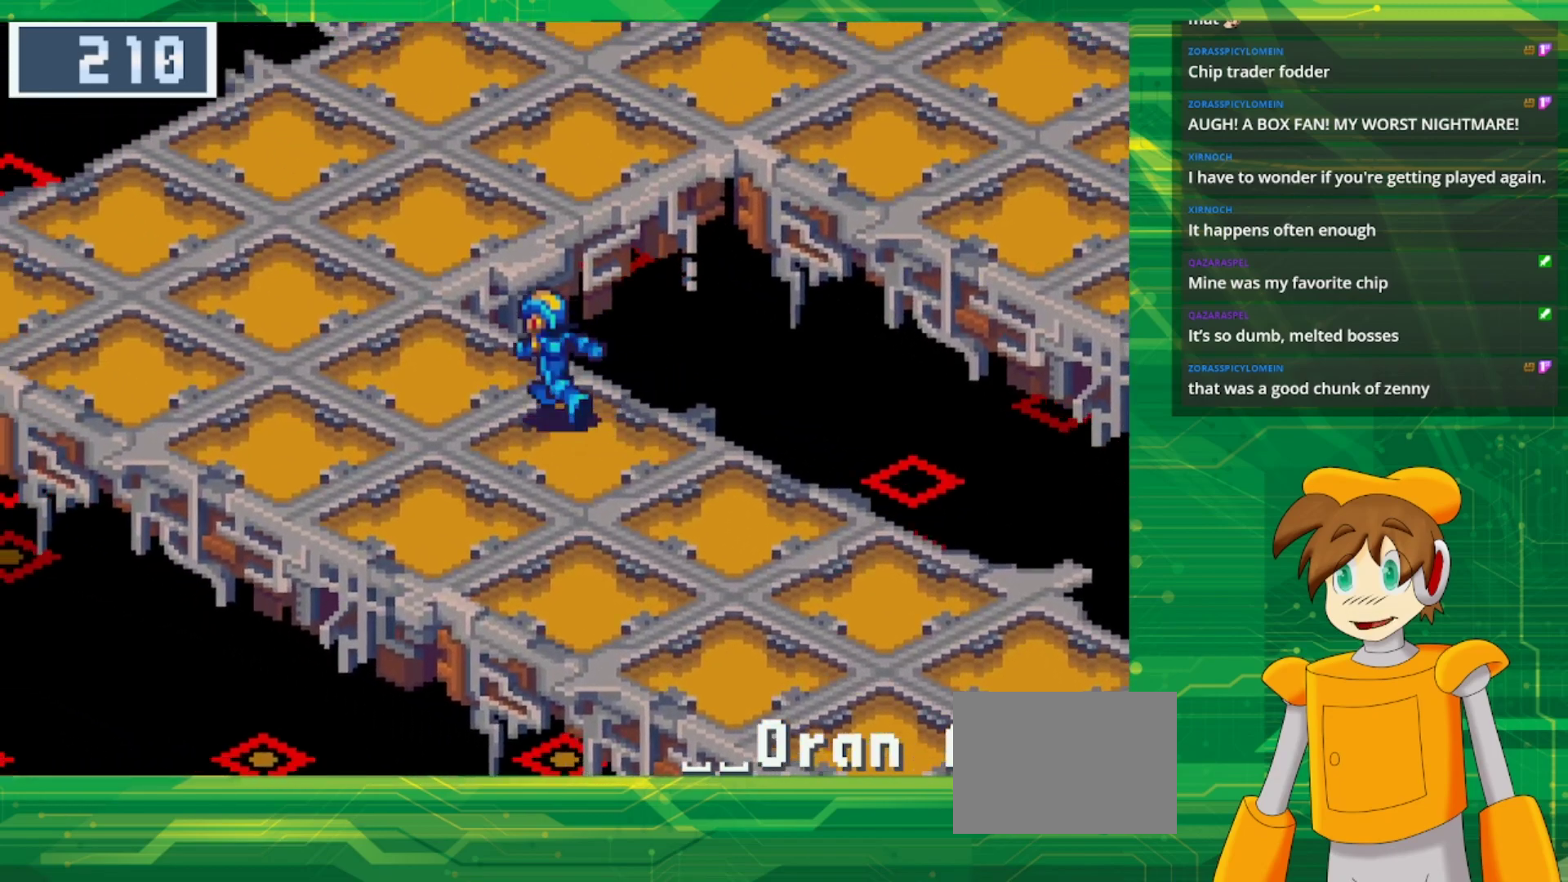
{"buttons": ["B", "DPAD_UP"], "events": [[417, "DPAD_LEFT", "up"]]}
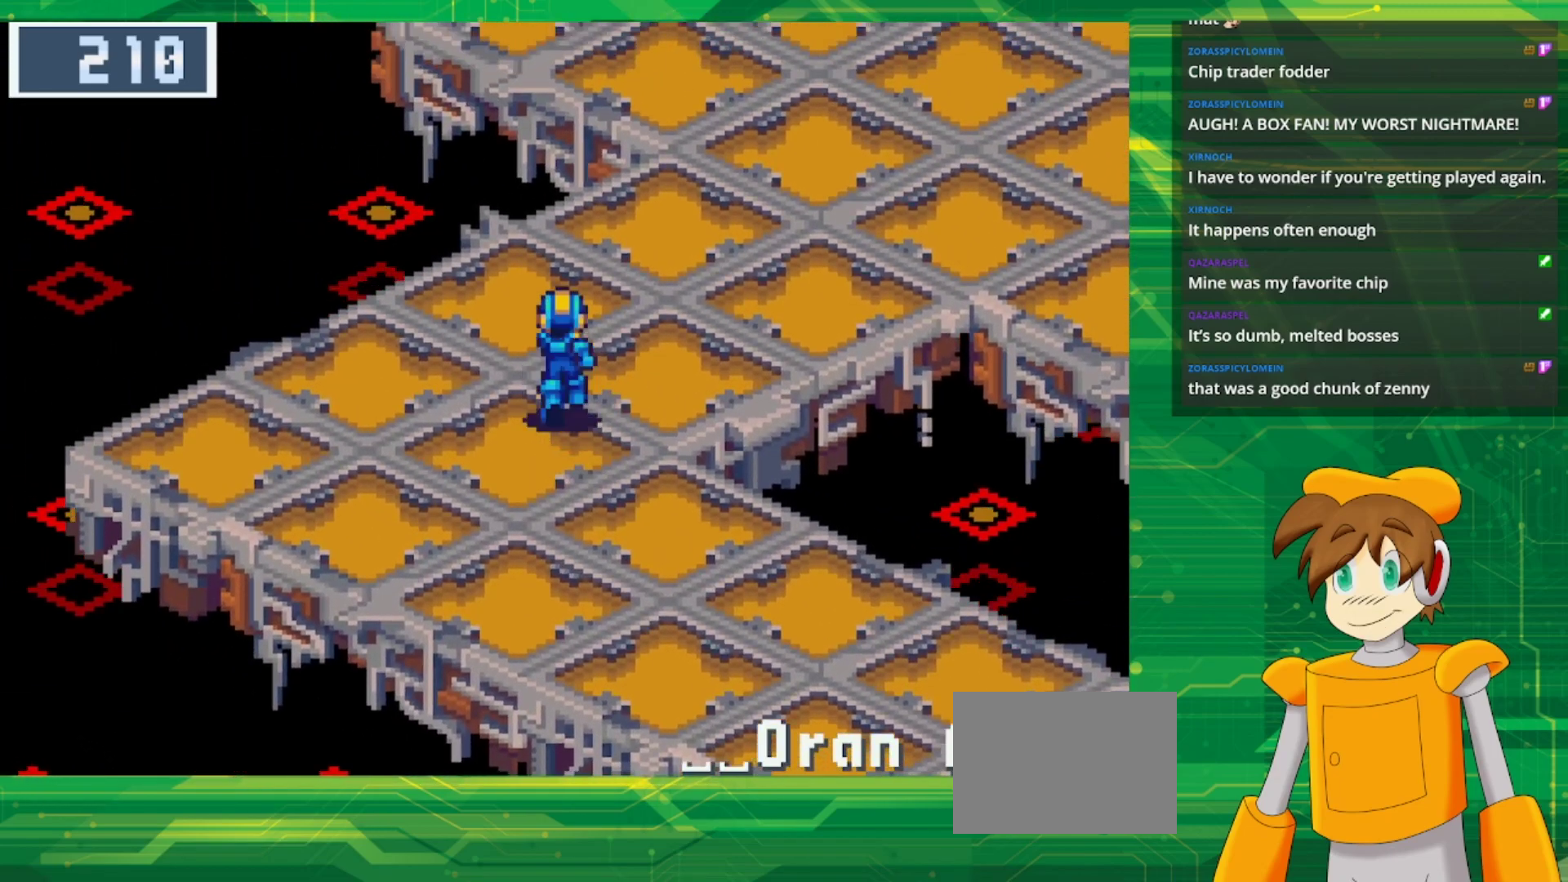
{"buttons": ["B", "DPAD_UP"], "events": [[17, "DPAD_RIGHT", "down"], [417, "DPAD_RIGHT", "up"]]}
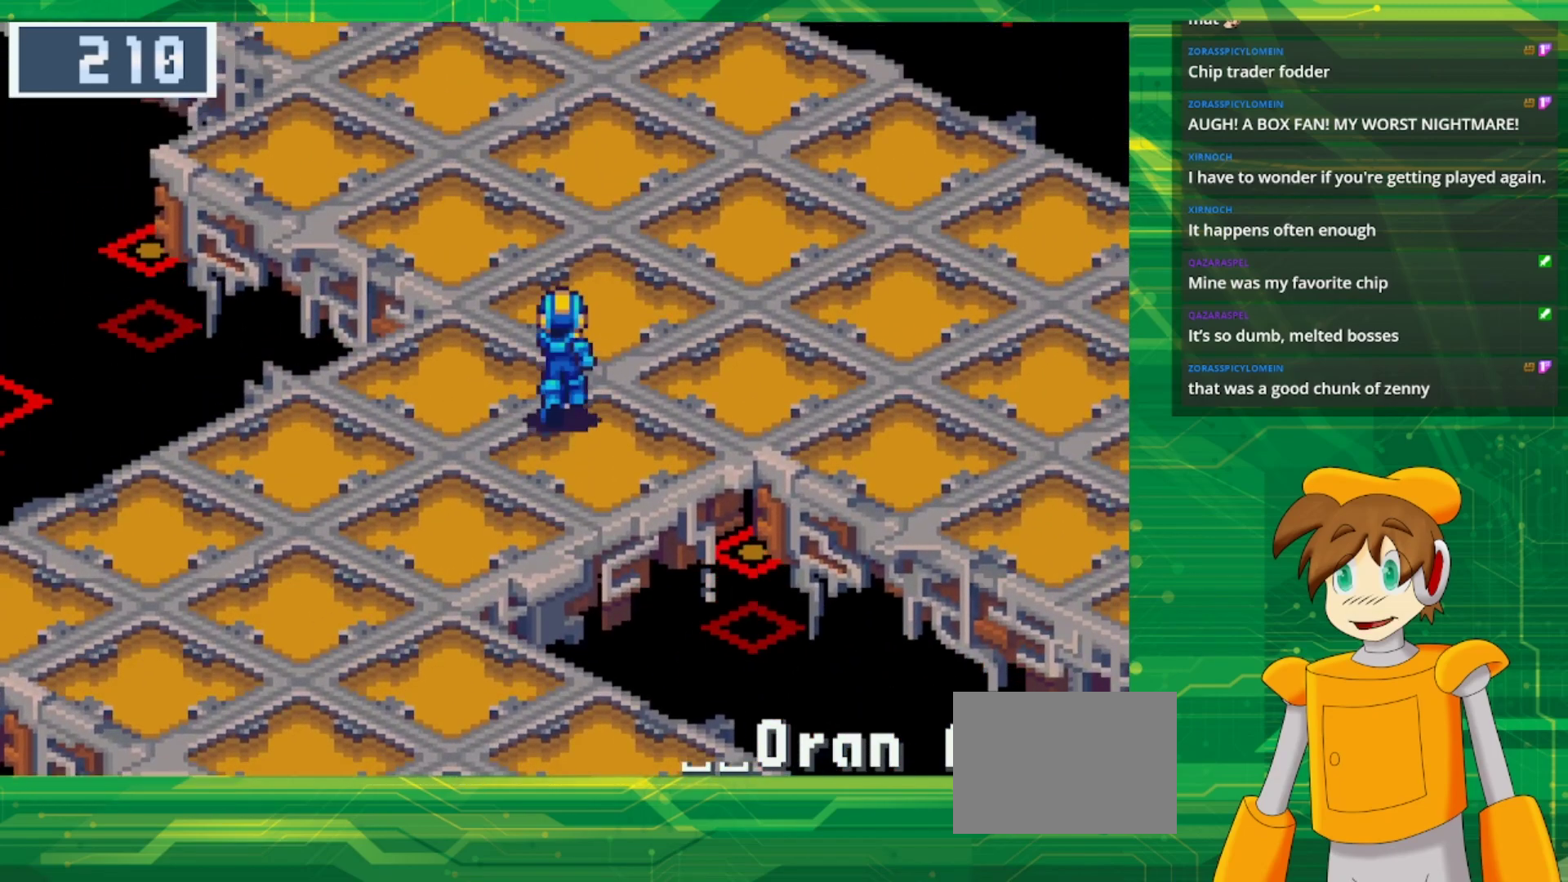
{"buttons": ["B", "DPAD_UP"], "events": []}
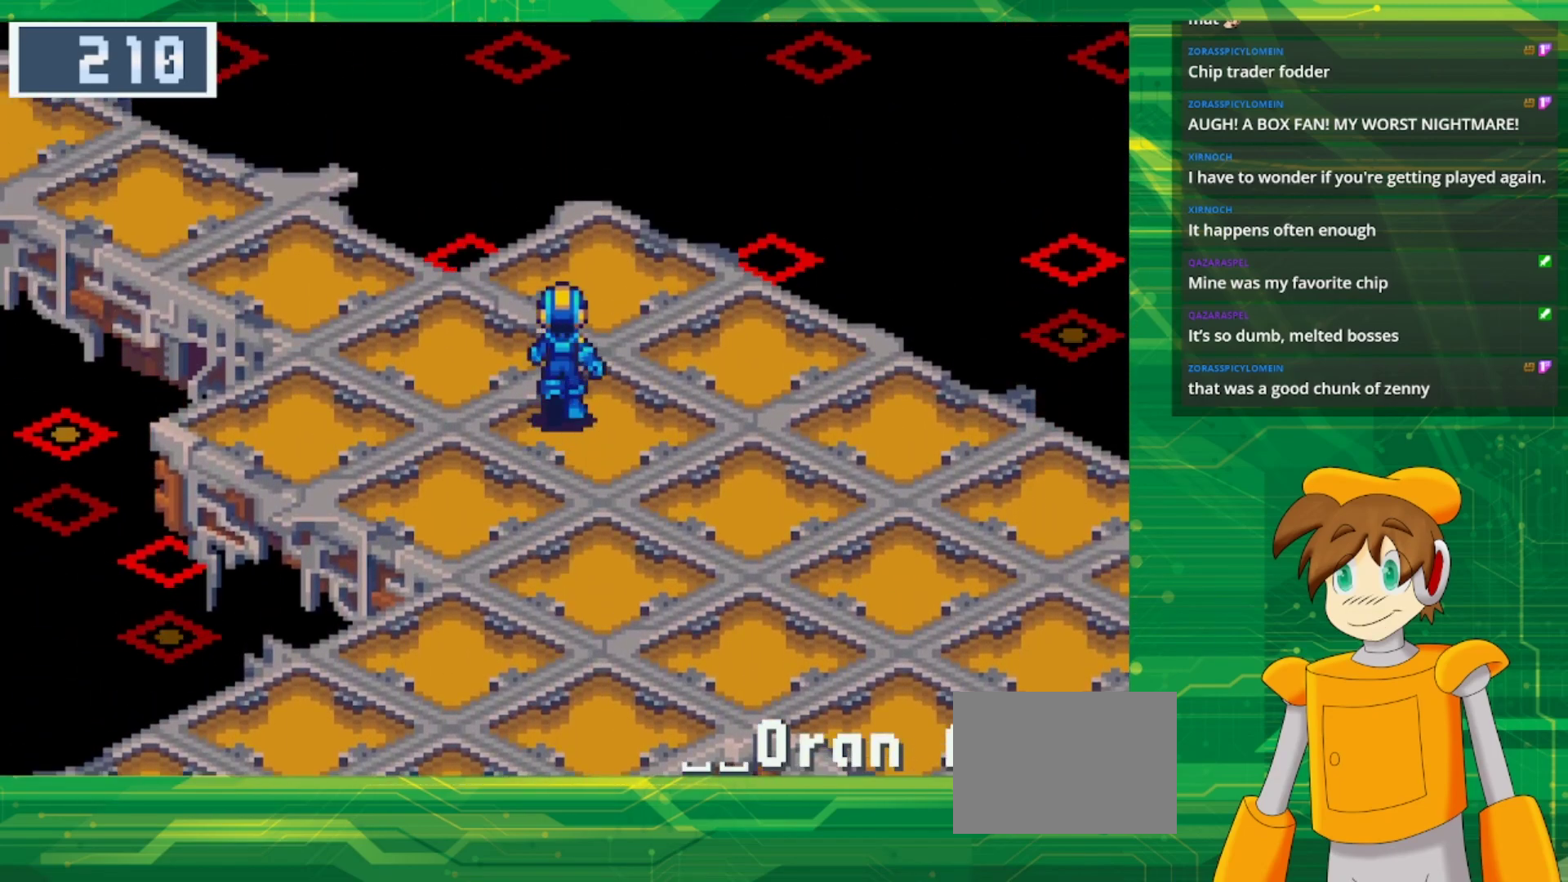
{"buttons": ["B", "DPAD_UP", "DPAD_LEFT"], "events": [[17, "DPAD_LEFT", "down"]]}
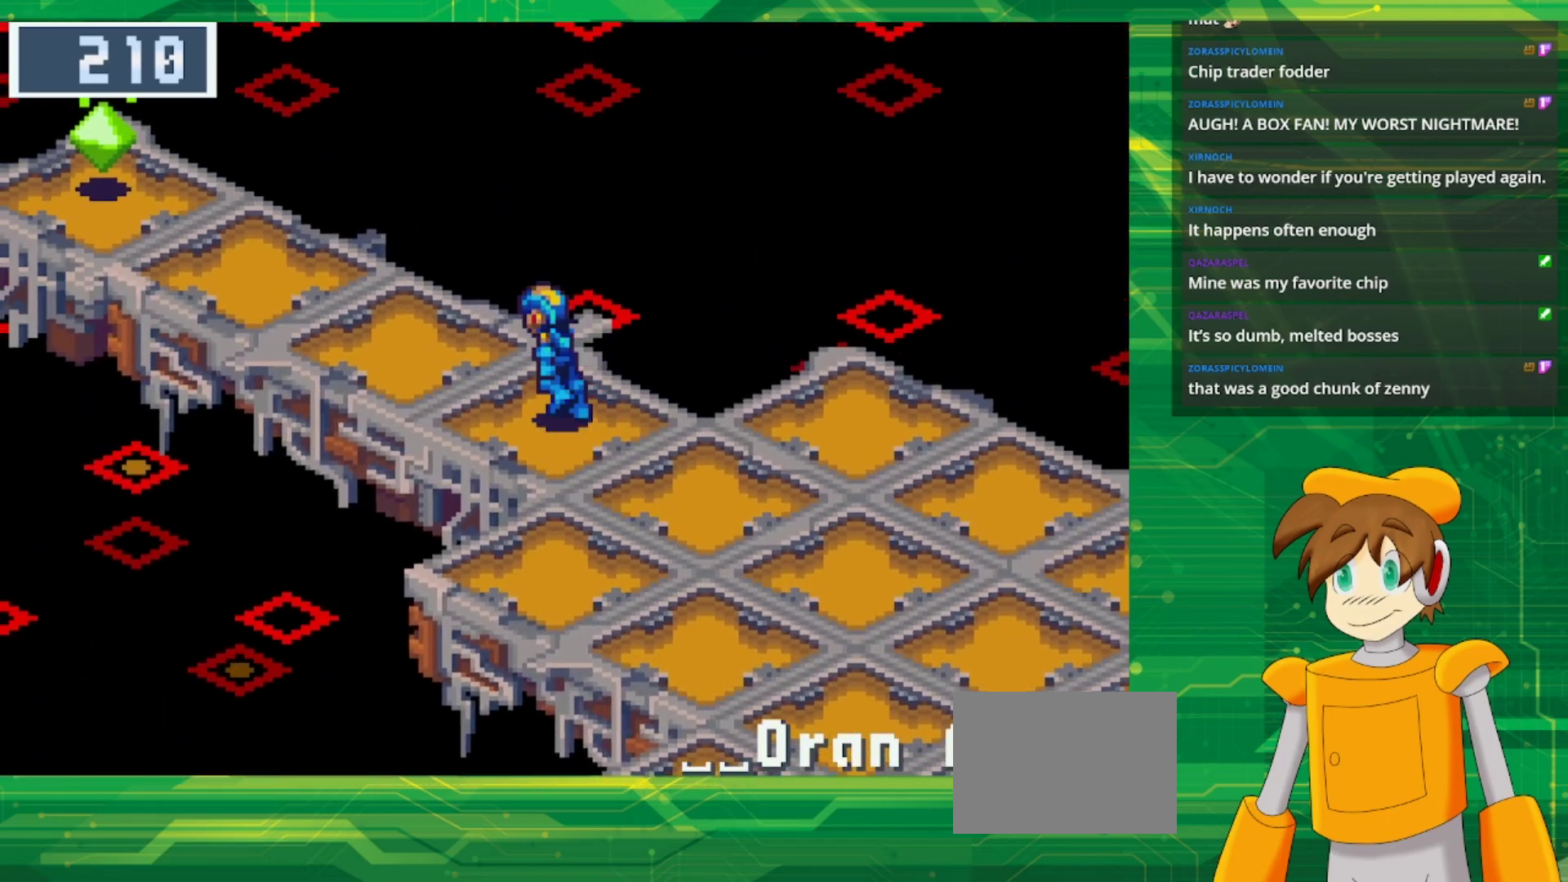
{"buttons": ["B", "DPAD_UP", "DPAD_LEFT"], "events": []}
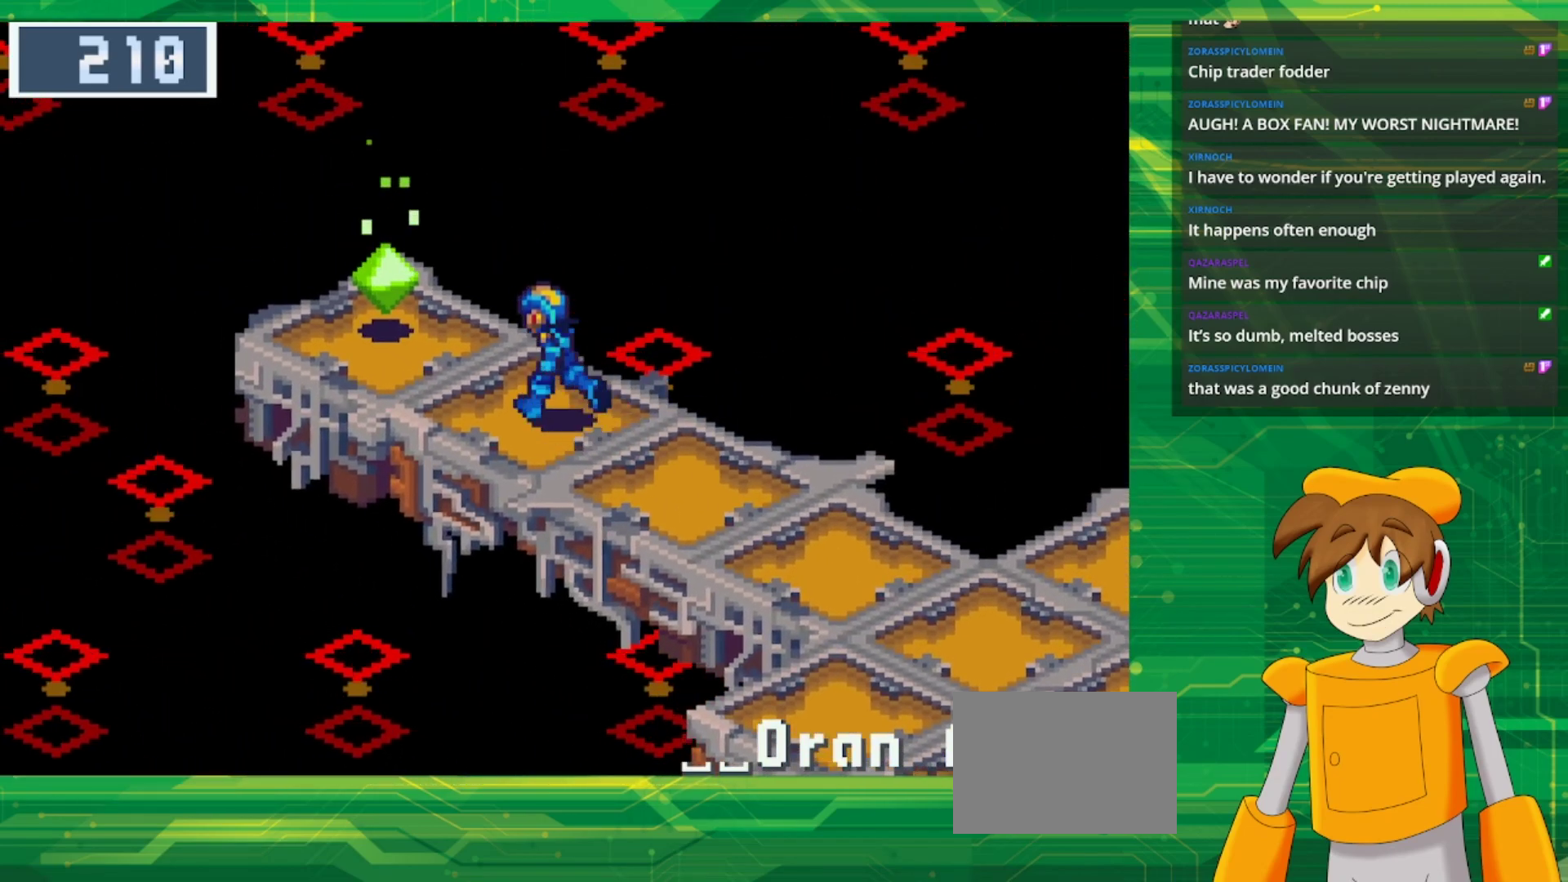
{"buttons": [], "events": [[233, "A", "down"], [267, "DPAD_UP", "up"], [400, "A", "up"], [400, "B", "up"], [400, "DPAD_LEFT", "up"]]}
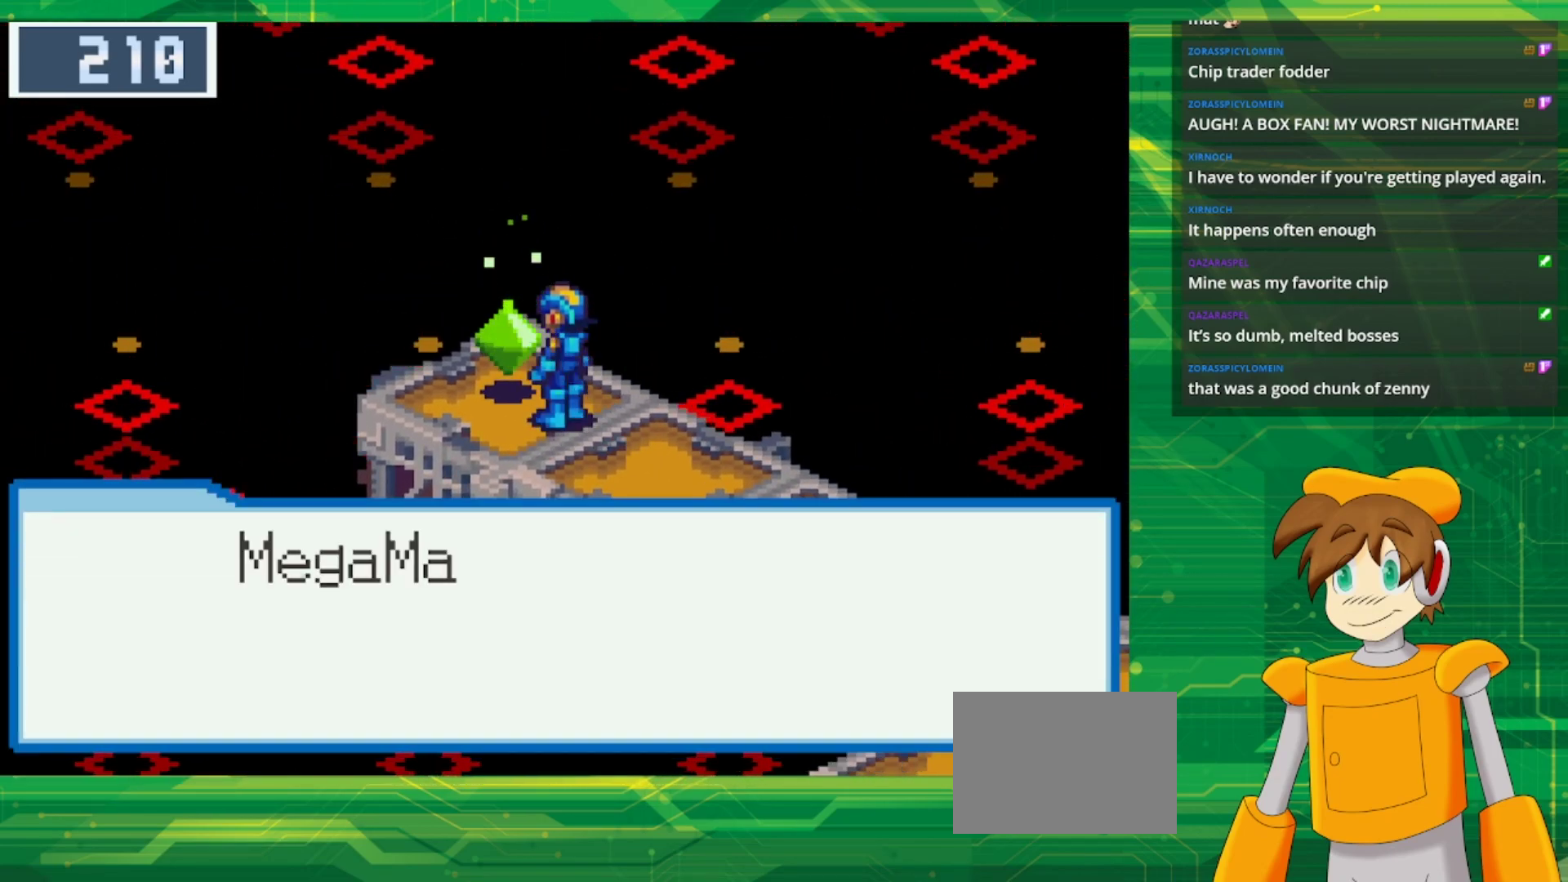
{"buttons": ["A"], "events": [[383, "A", "down"]]}
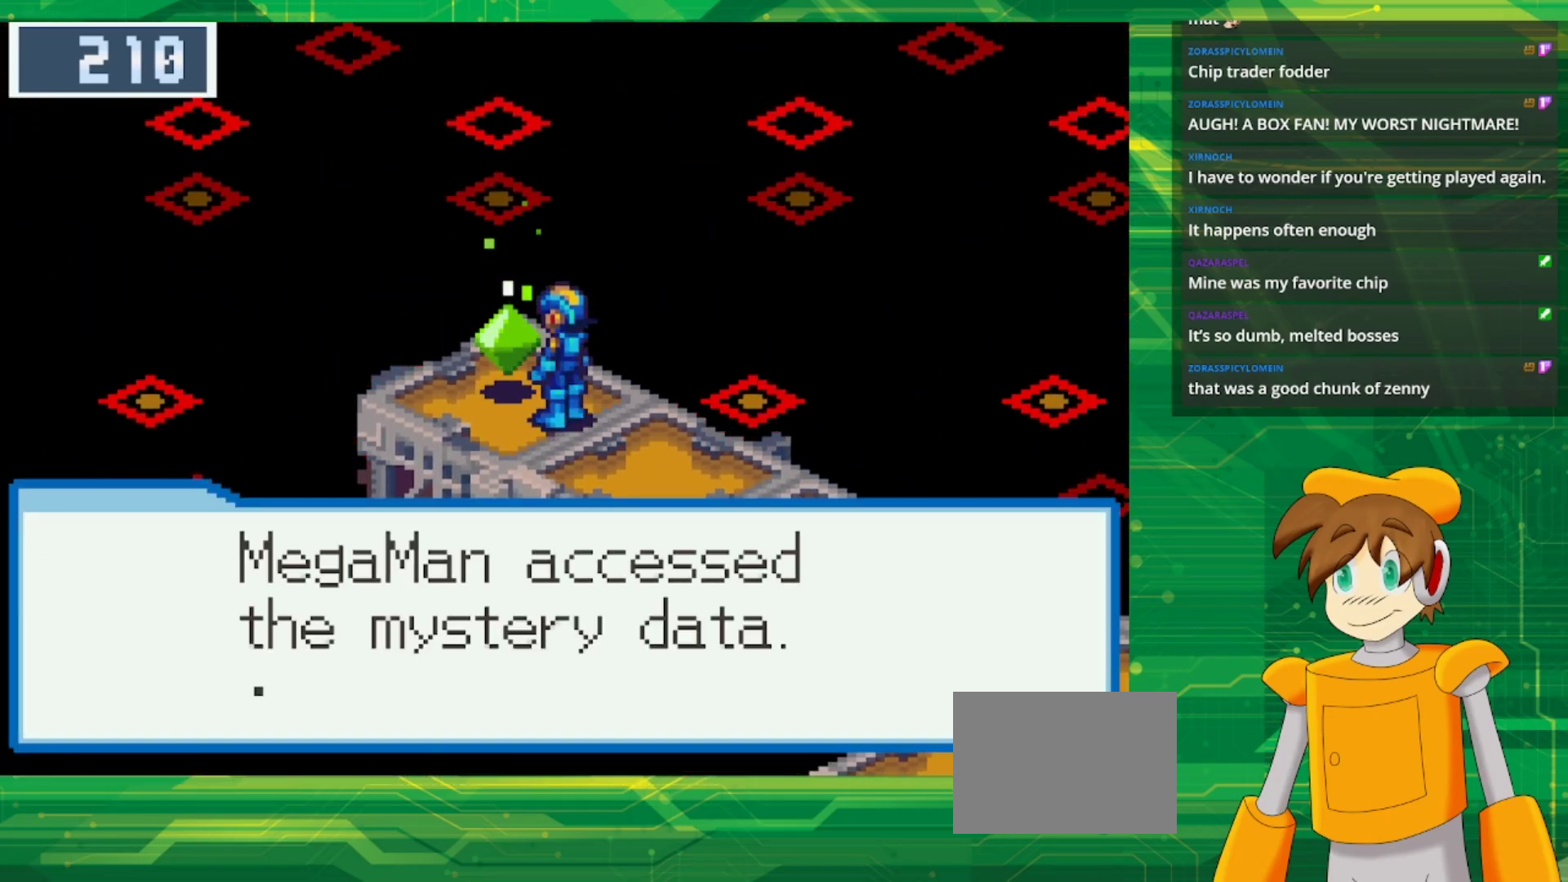
{"buttons": [], "events": [[33, "A", "up"], [233, "A", "down"], [400, "A", "up"]]}
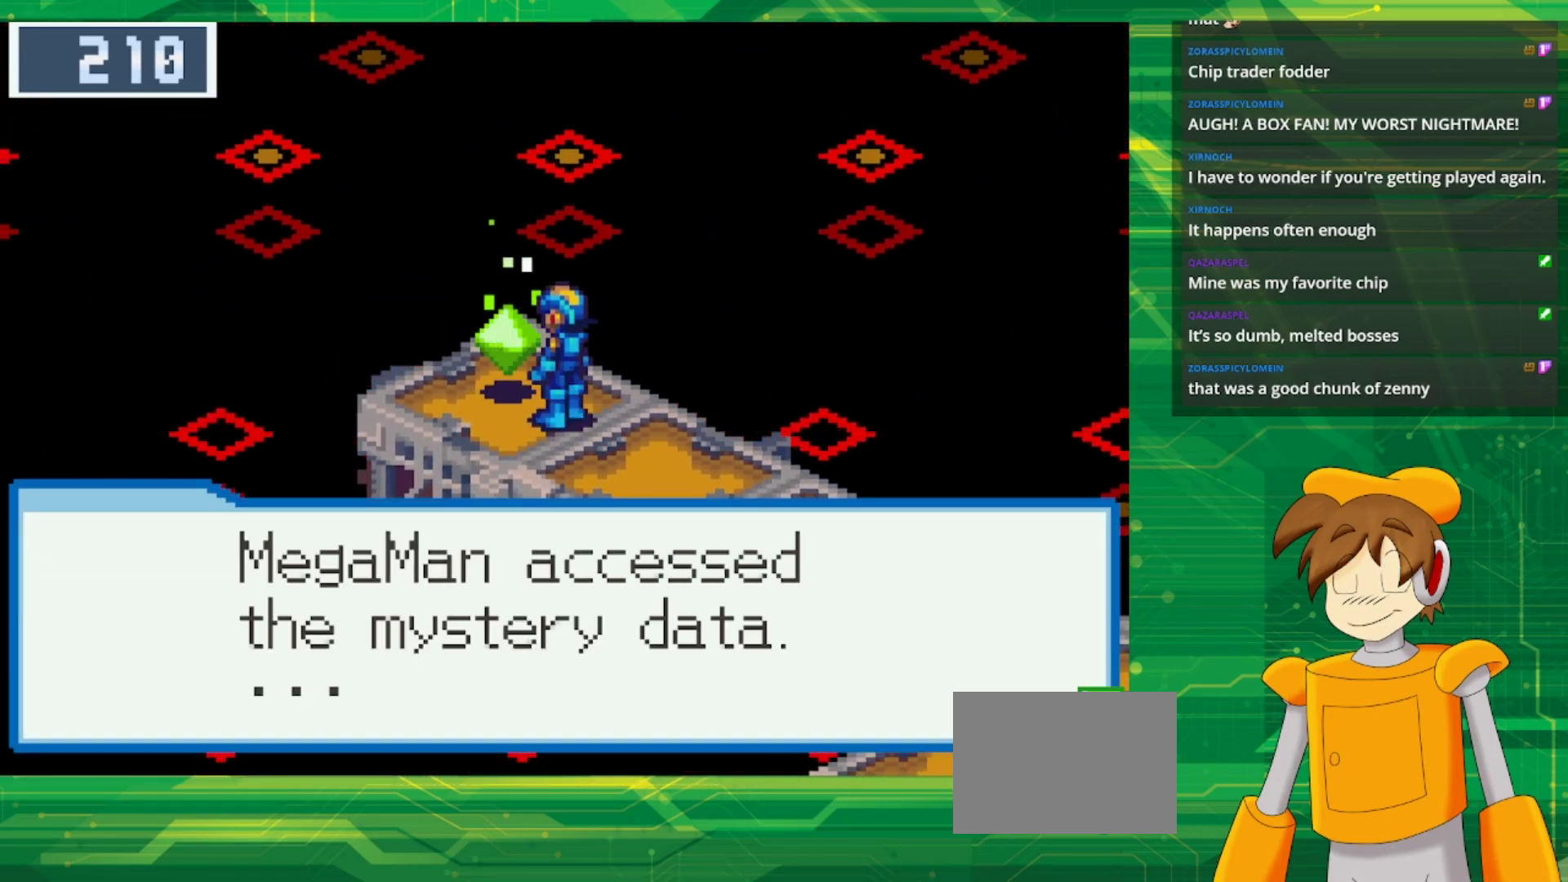
{"buttons": ["A"], "events": [[100, "A", "down"], [217, "A", "up"], [367, "A", "down"]]}
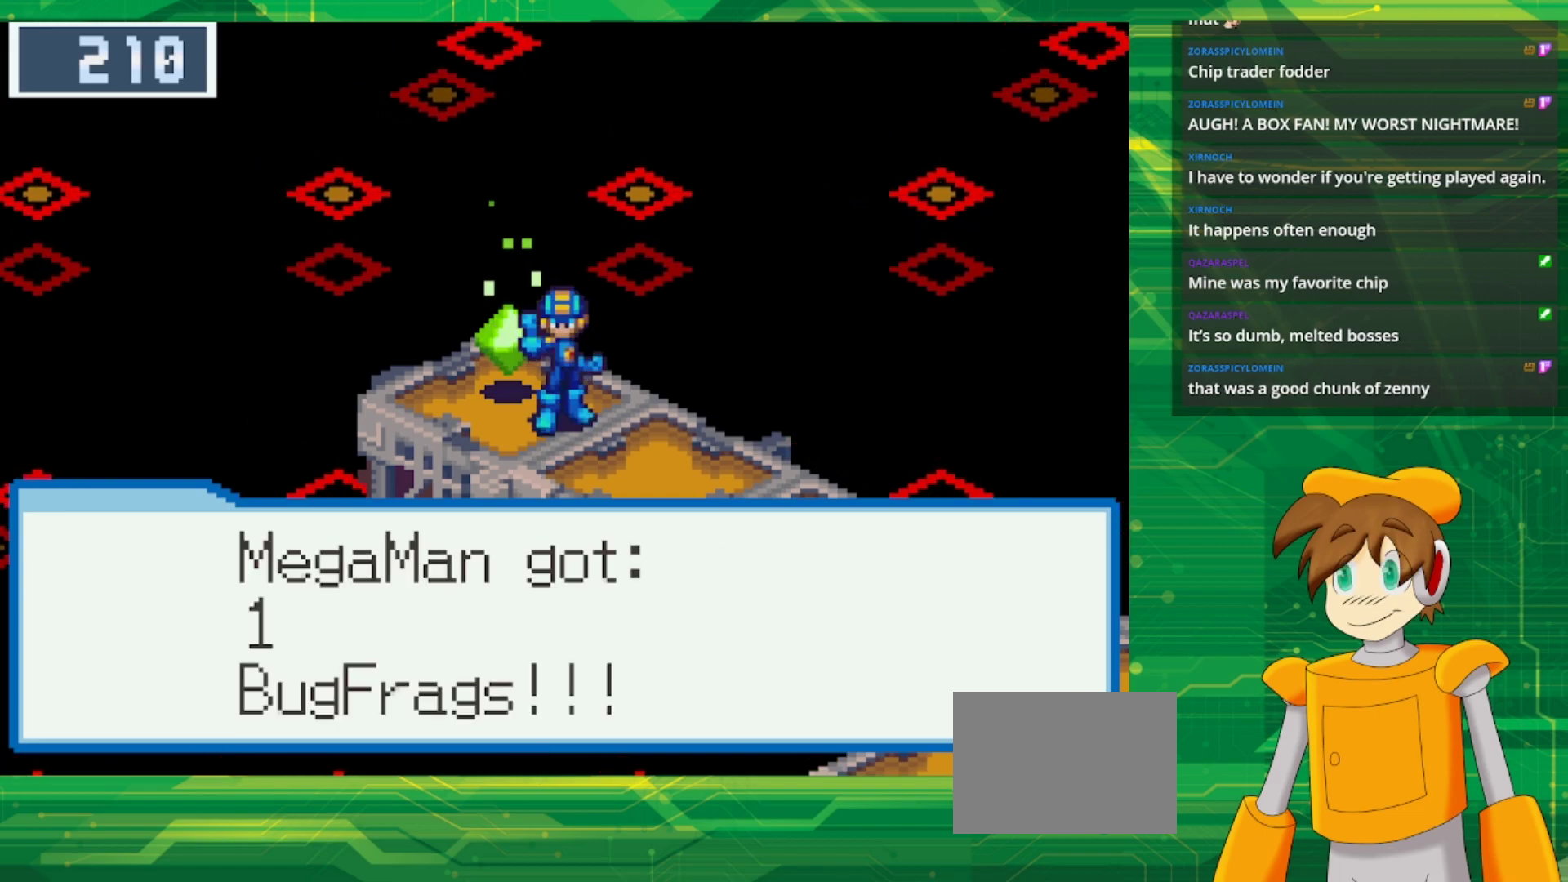
{"buttons": [], "events": [[33, "A", "up"], [383, "A", "down"], [483, "A", "up"]]}
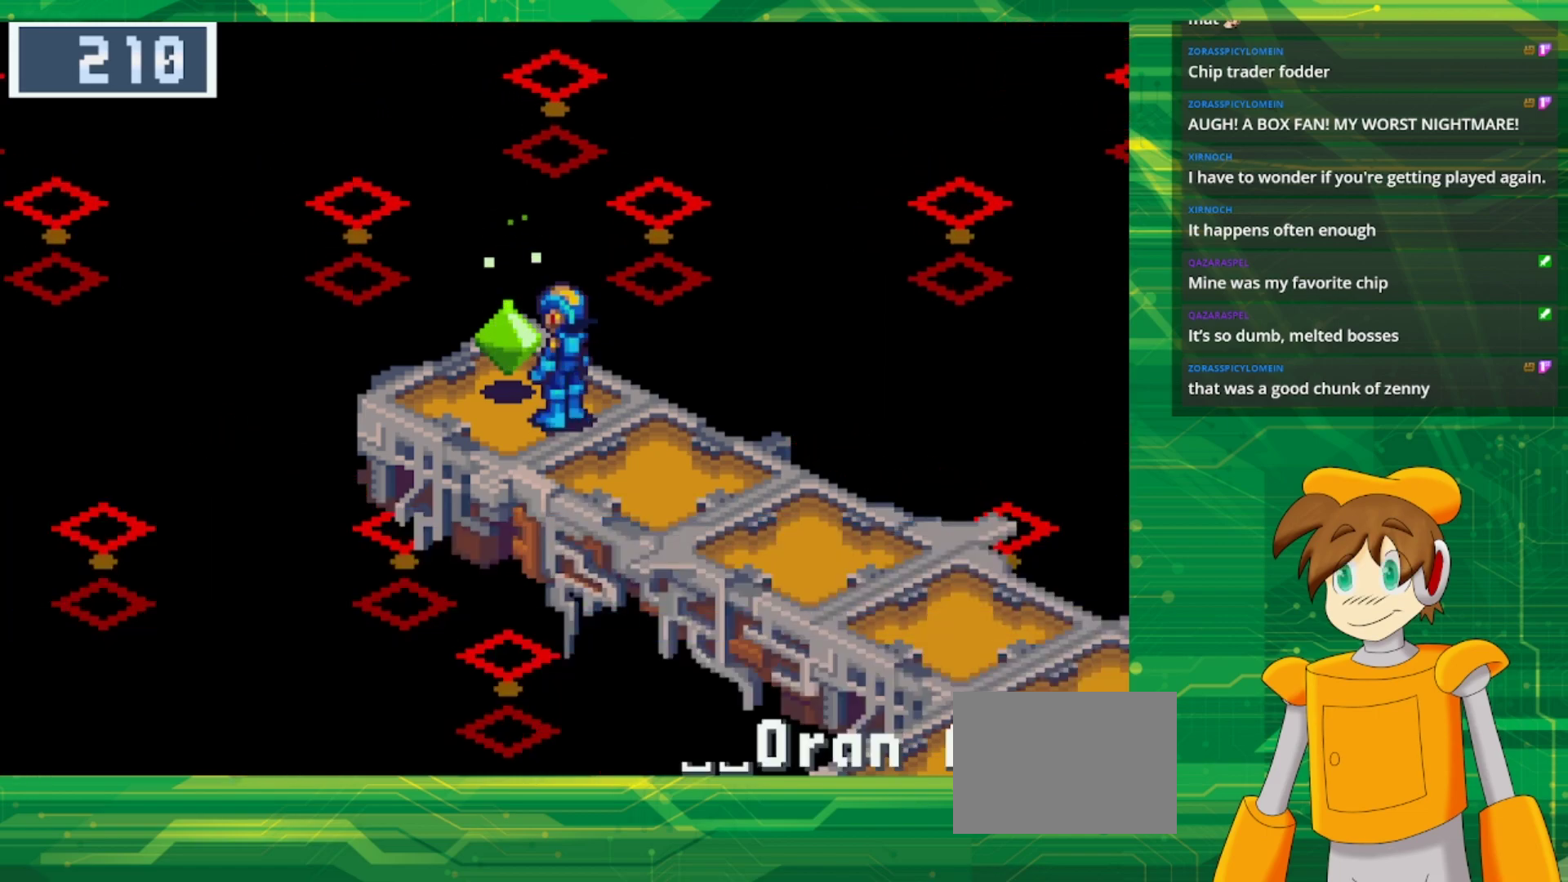
{"buttons": ["B", "DPAD_DOWN", "DPAD_RIGHT"], "events": [[17, "DPAD_RIGHT", "down"], [67, "DPAD_DOWN", "down"], [100, "B", "down"]]}
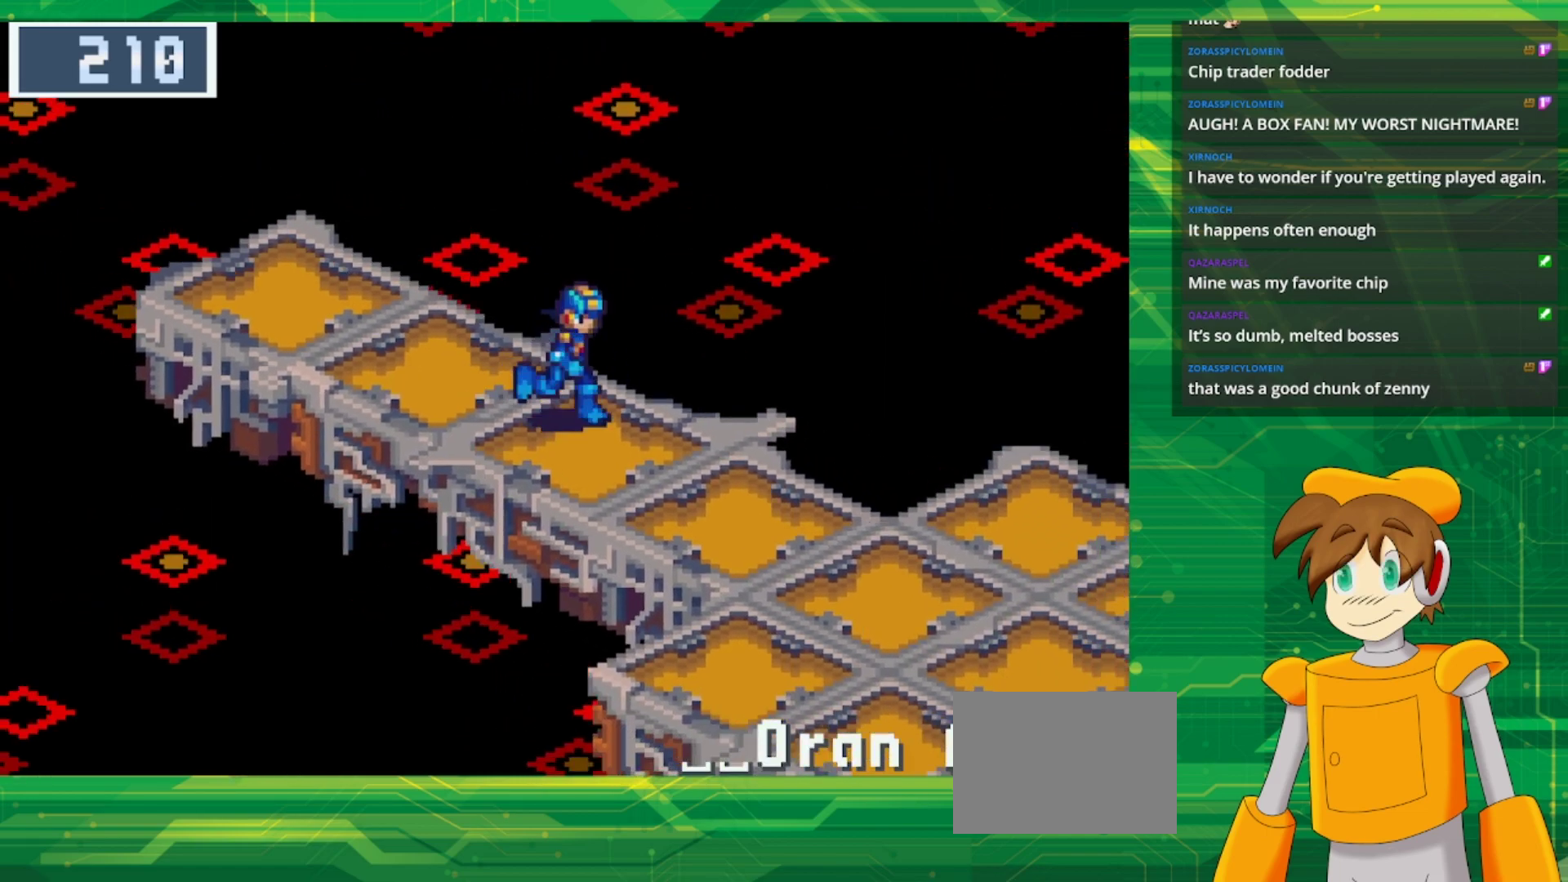
{"buttons": ["B", "DPAD_DOWN", "DPAD_RIGHT"], "events": []}
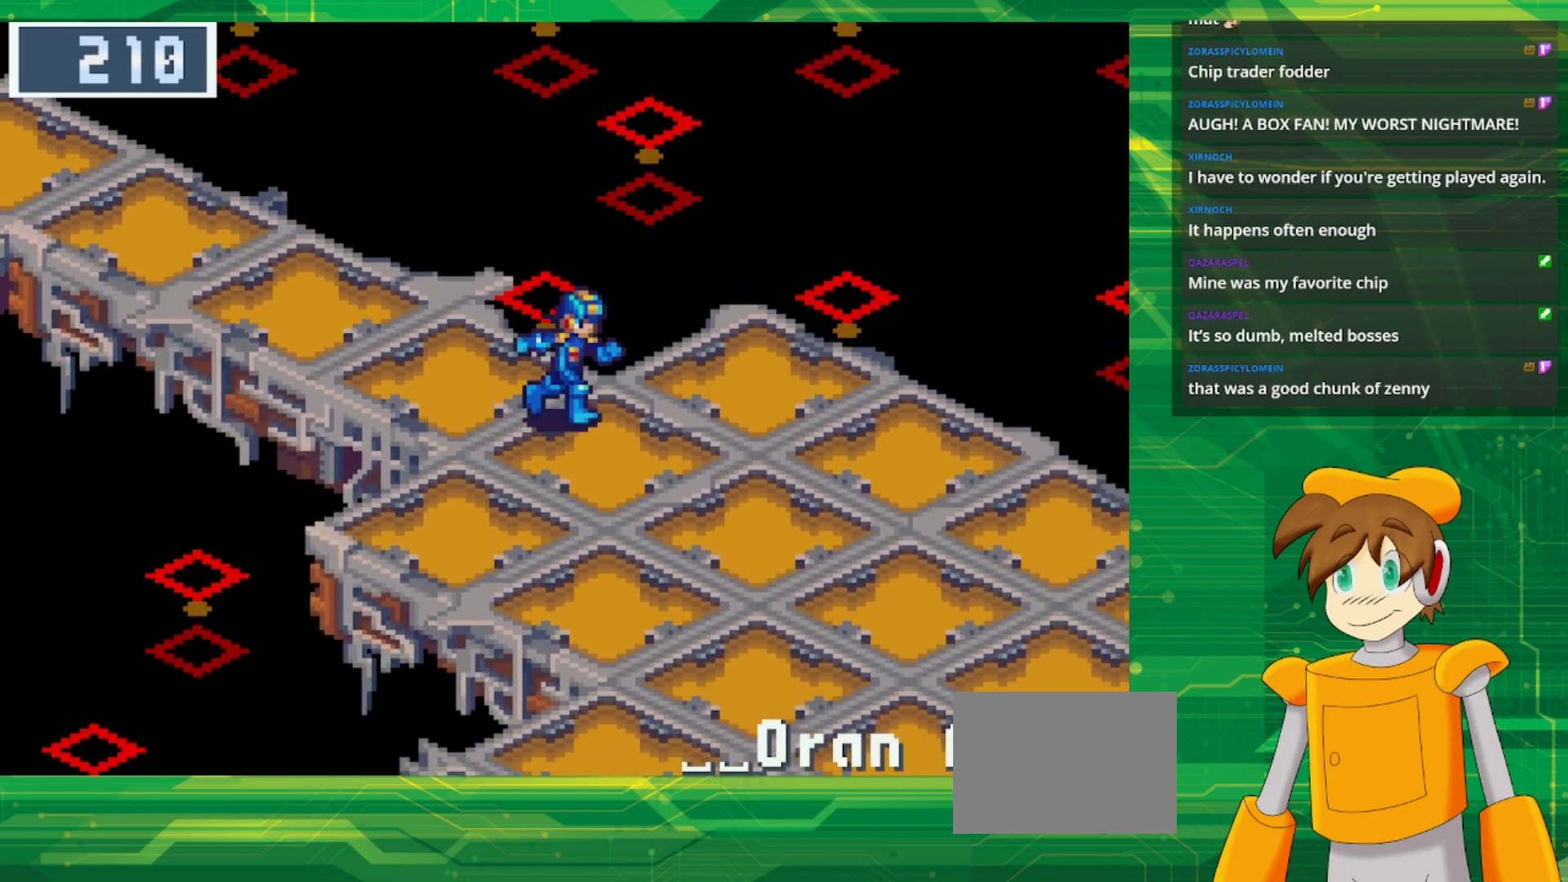
{"buttons": ["B", "DPAD_DOWN", "DPAD_RIGHT"], "events": []}